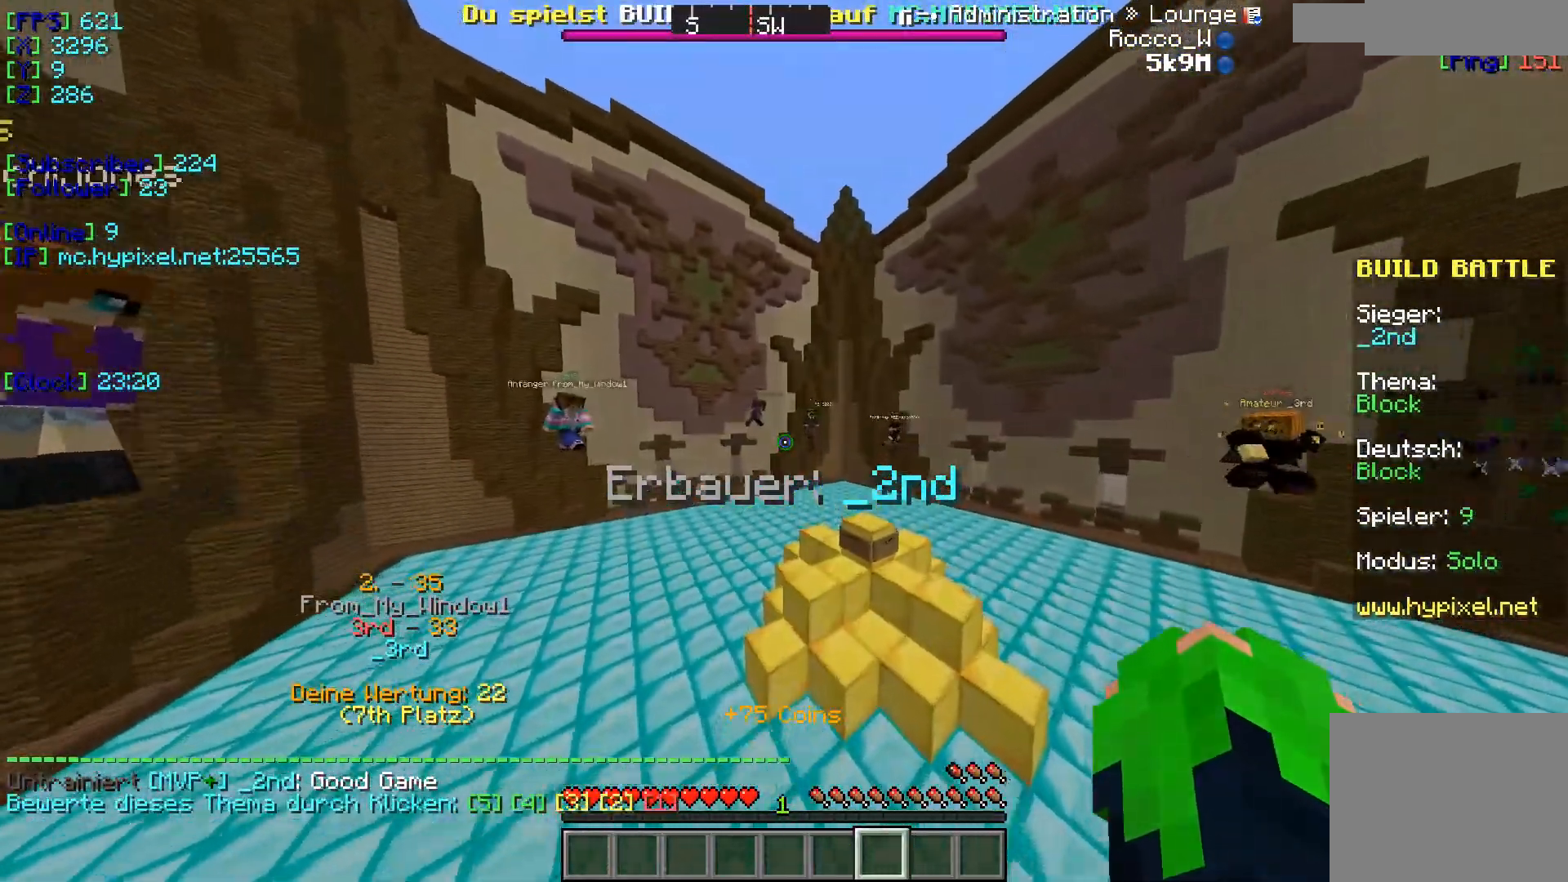
Gameplay with keyboard; each line is a JSON object with the keys held at the frame after it. "events" lists presses ("down") and releases ("up") of "a", "d", "s" and "w" between this image and that frame as [ms after this image, input, new state], when the widget could be followed in between. No other keys are recorded. Mouse input is not recorded.
{"keys": [], "events": [[50, "w", "up"]]}
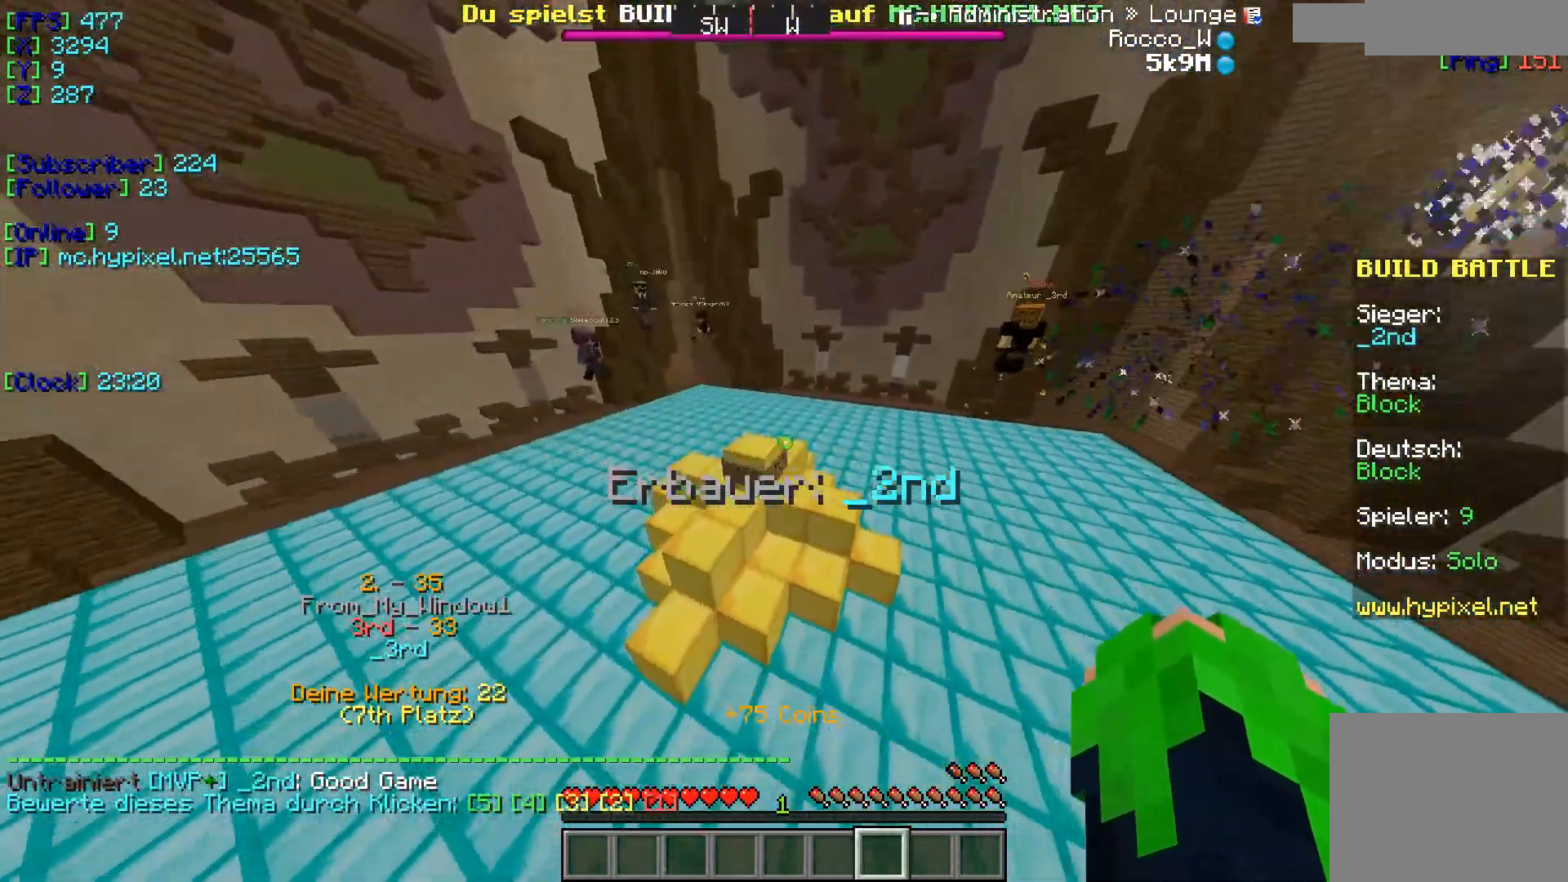
{"keys": [], "events": []}
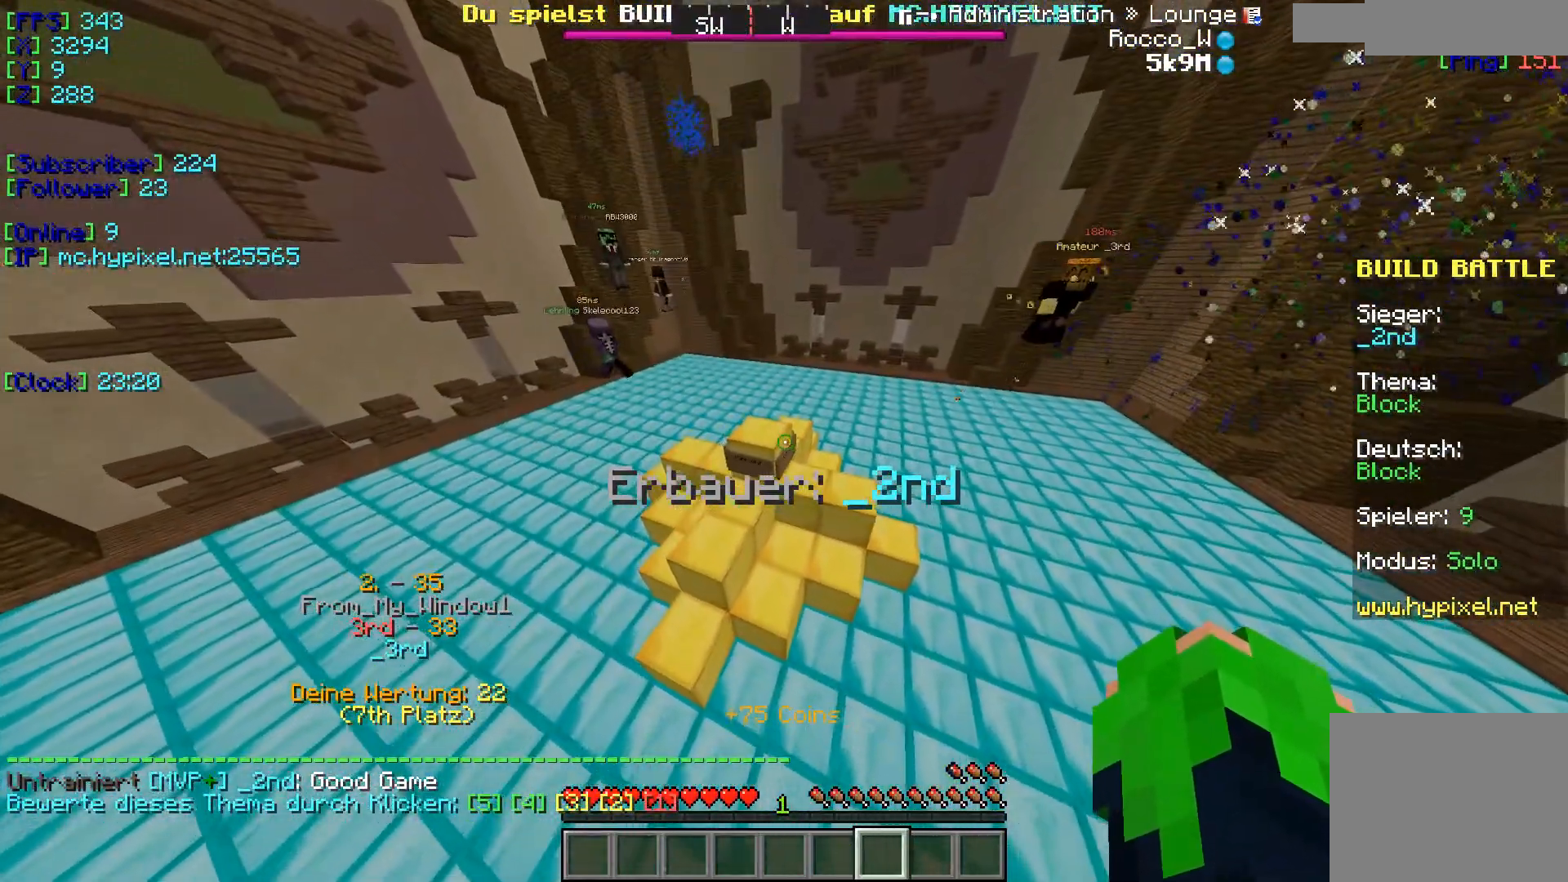
{"keys": [], "events": []}
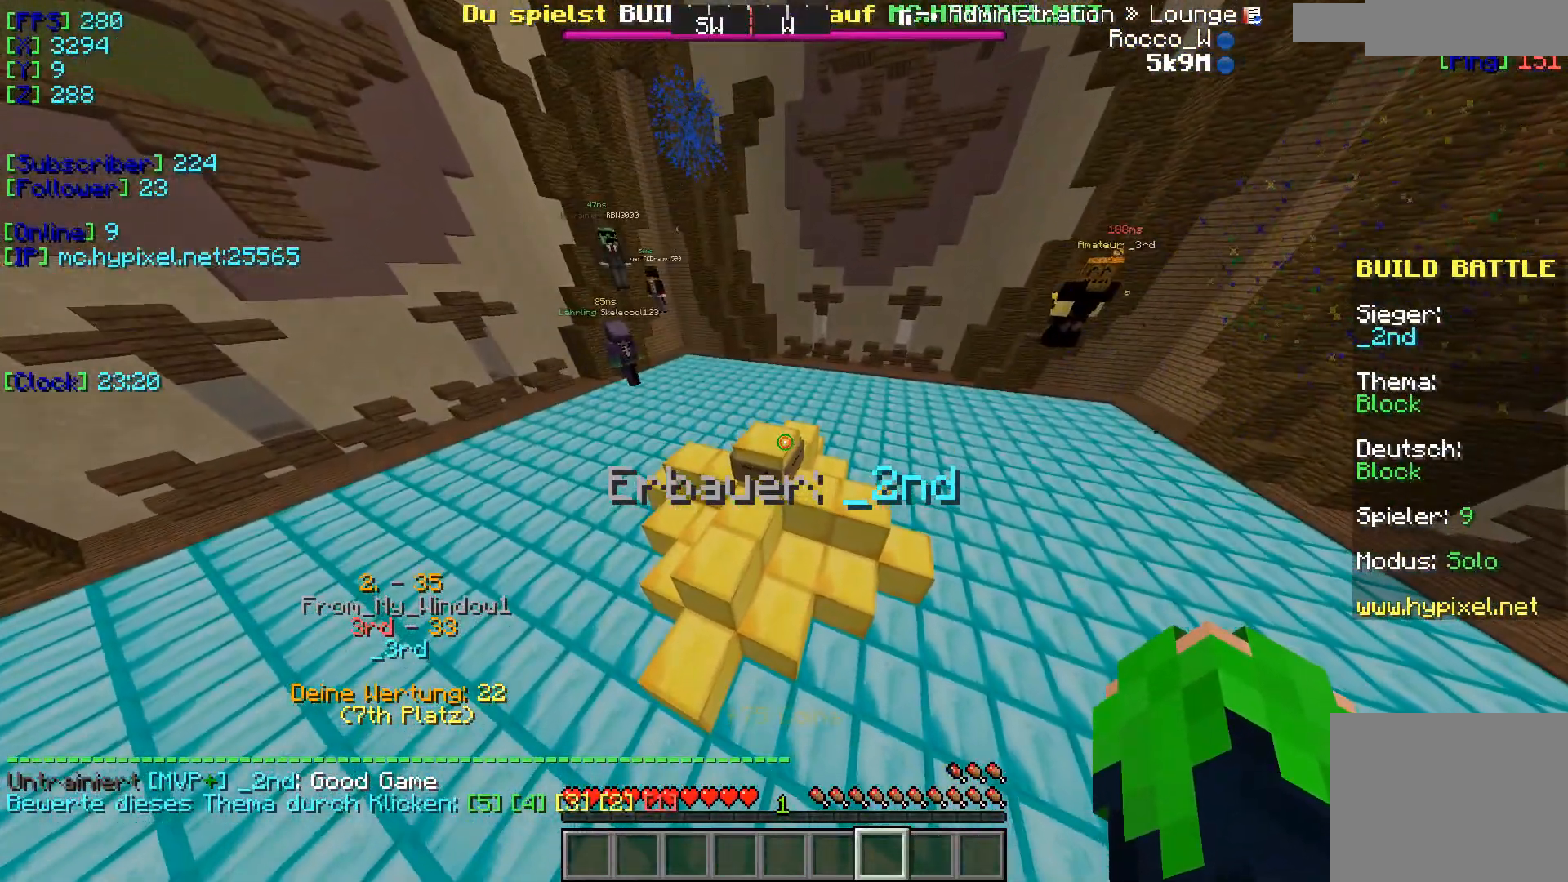
{"keys": [], "events": []}
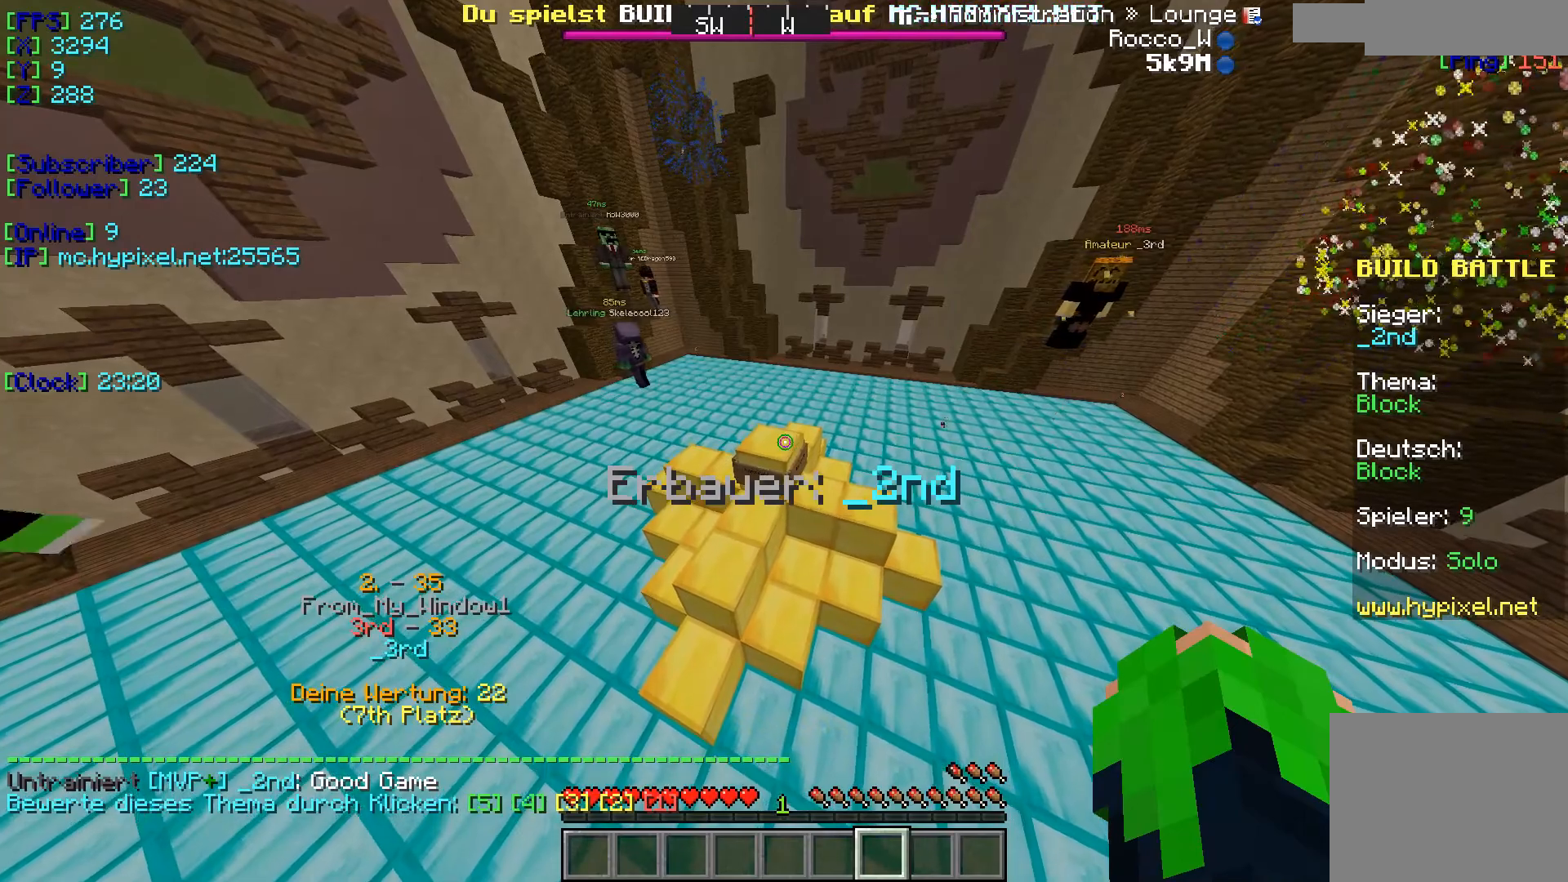
{"keys": [], "events": []}
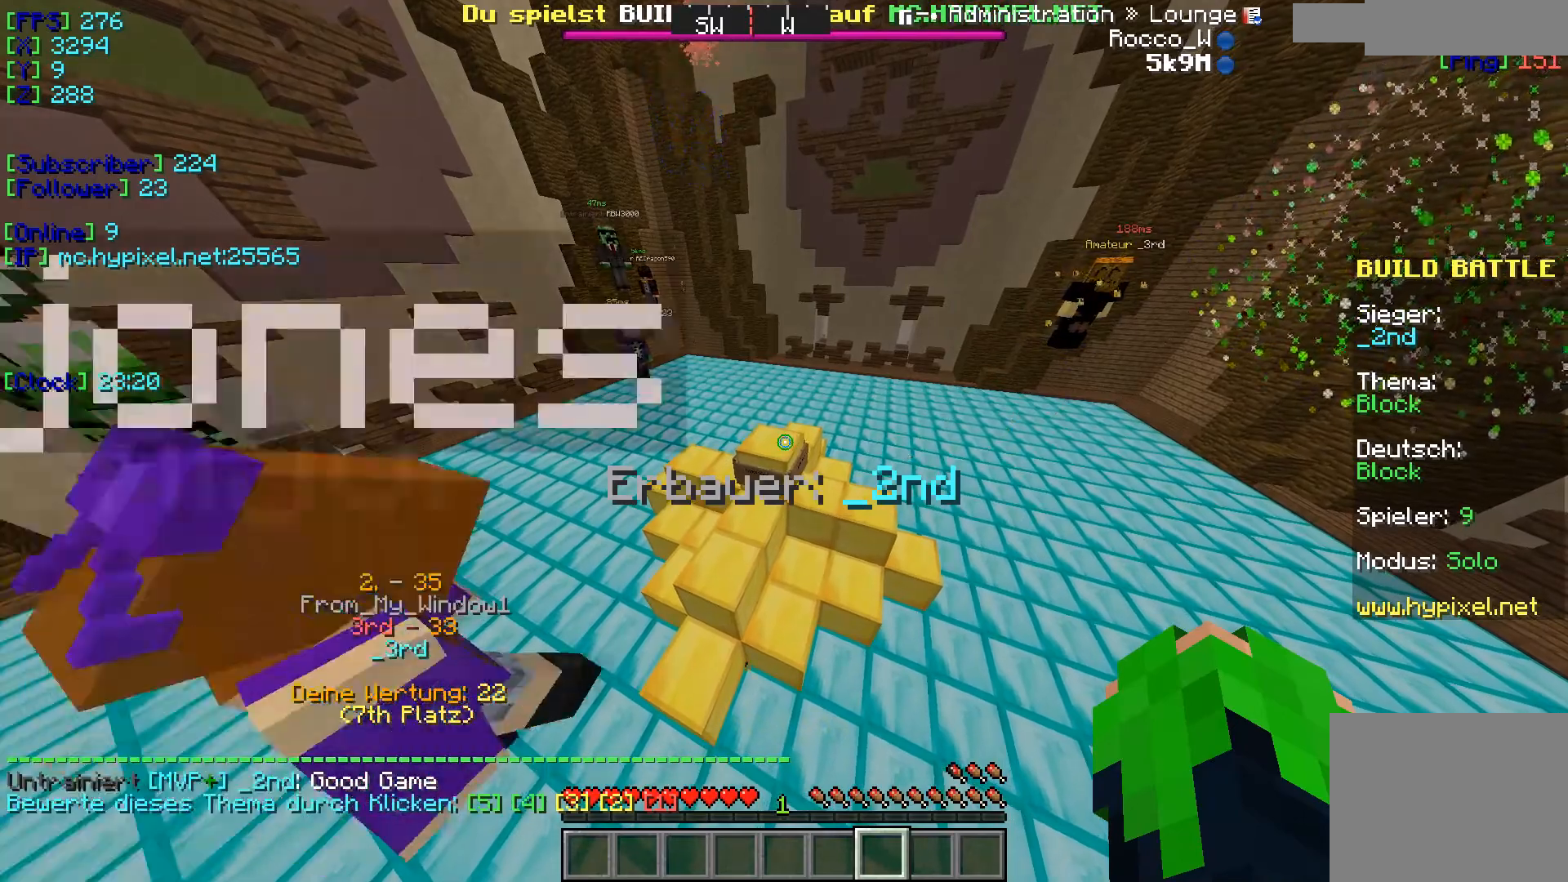
{"keys": [], "events": []}
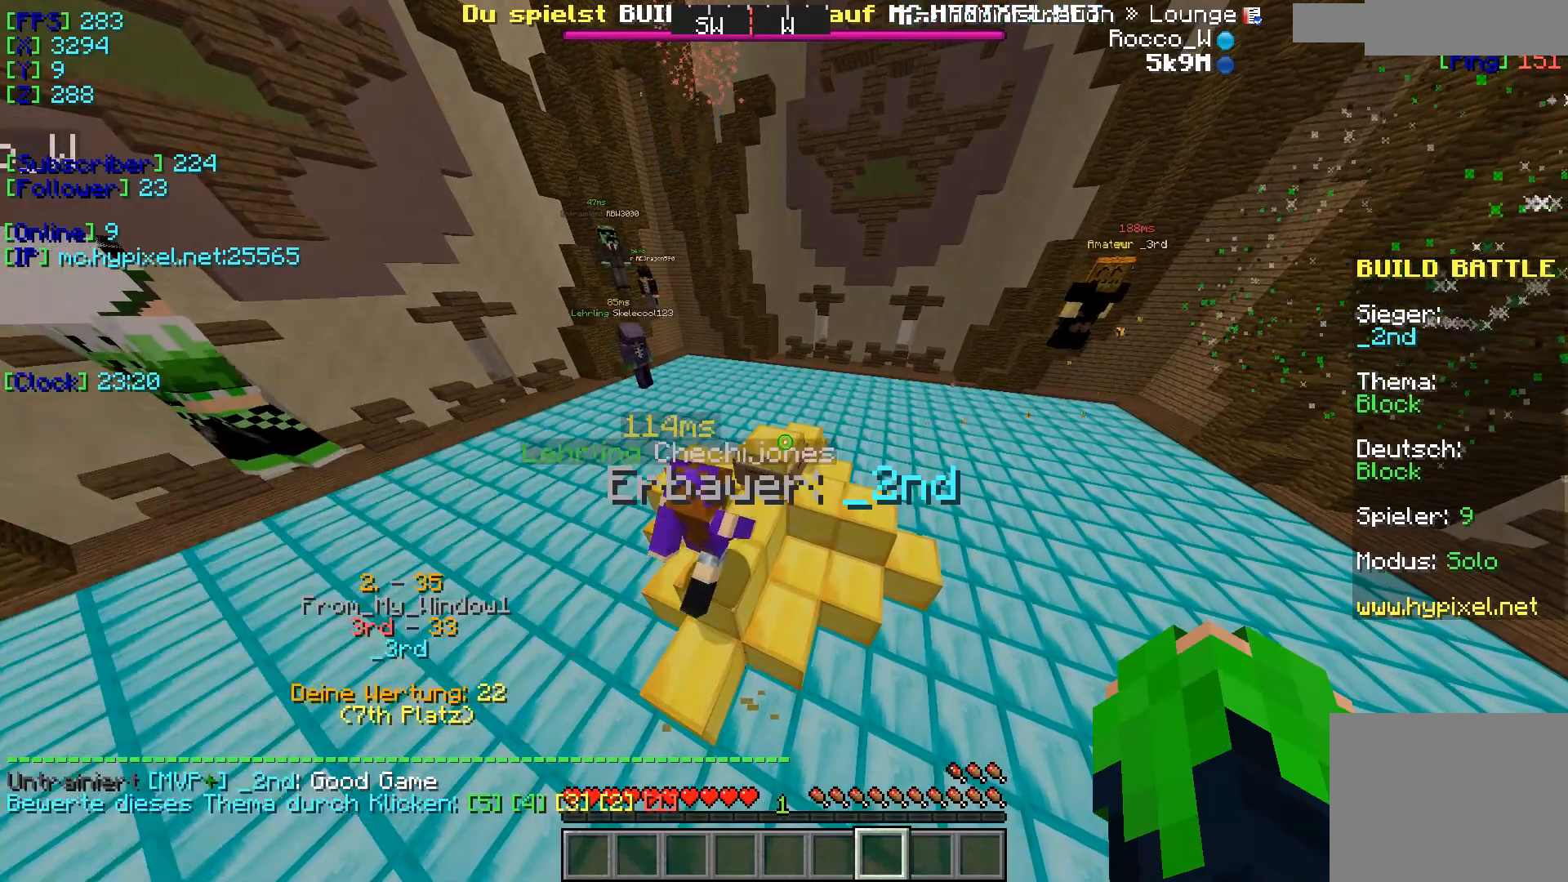
{"keys": [], "events": []}
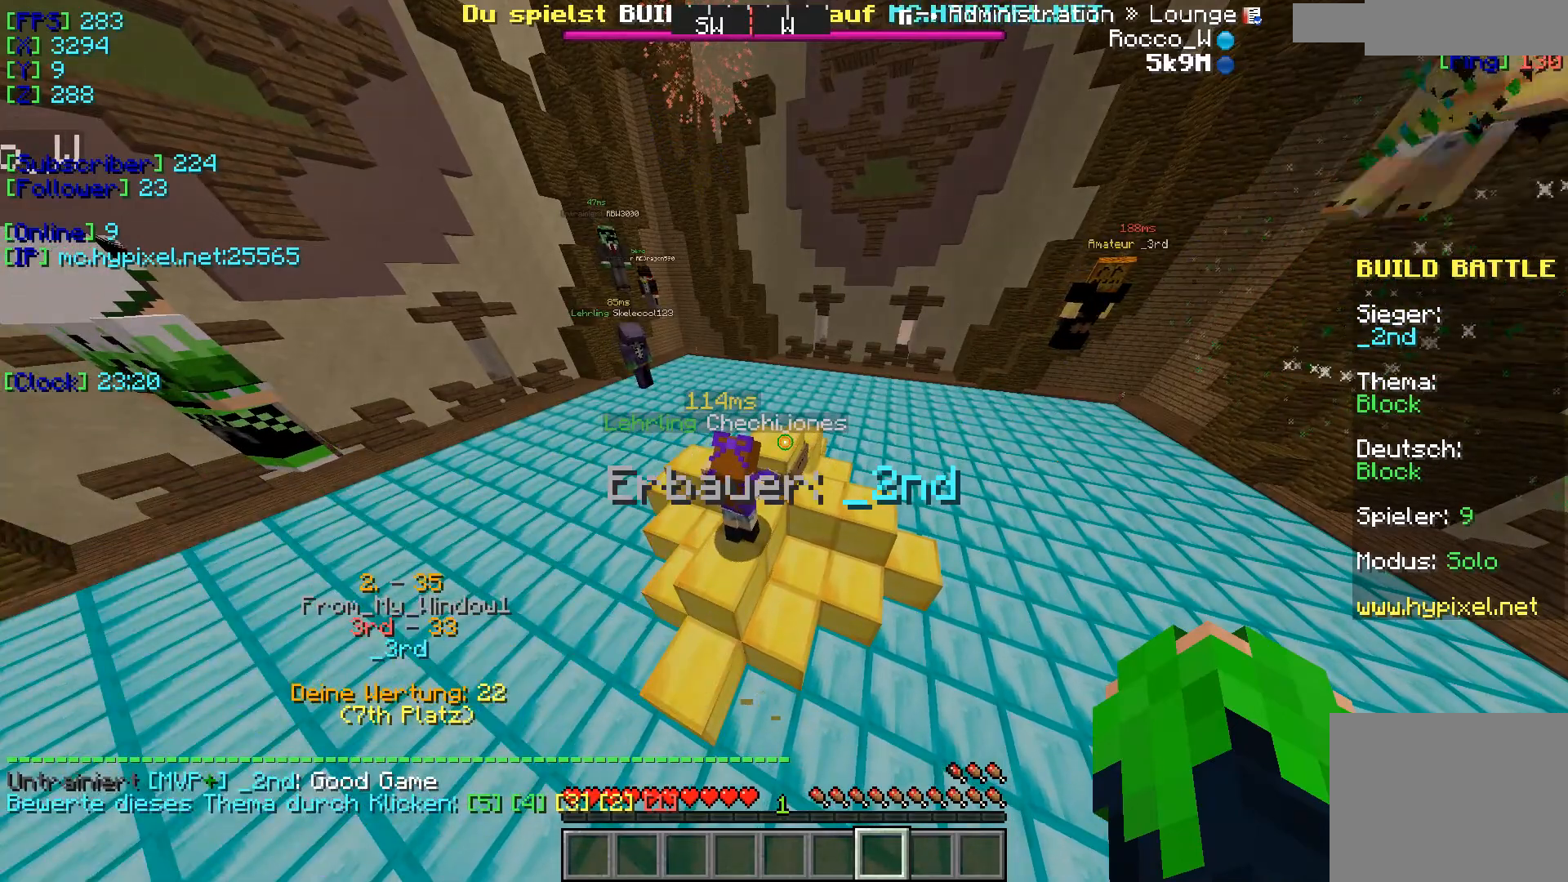
{"keys": [], "events": []}
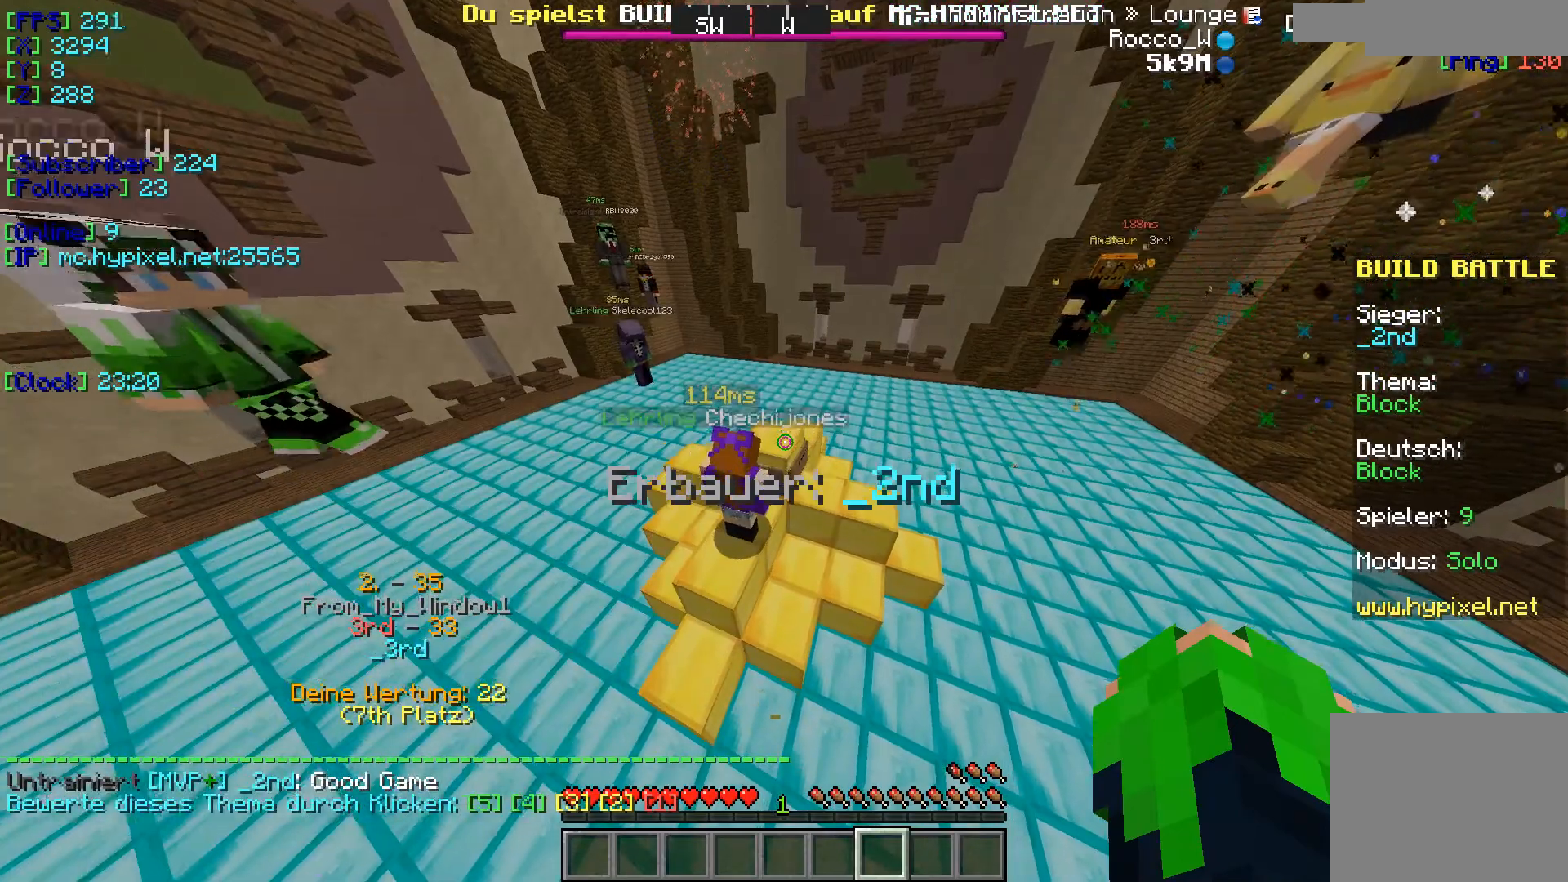
{"keys": [], "events": []}
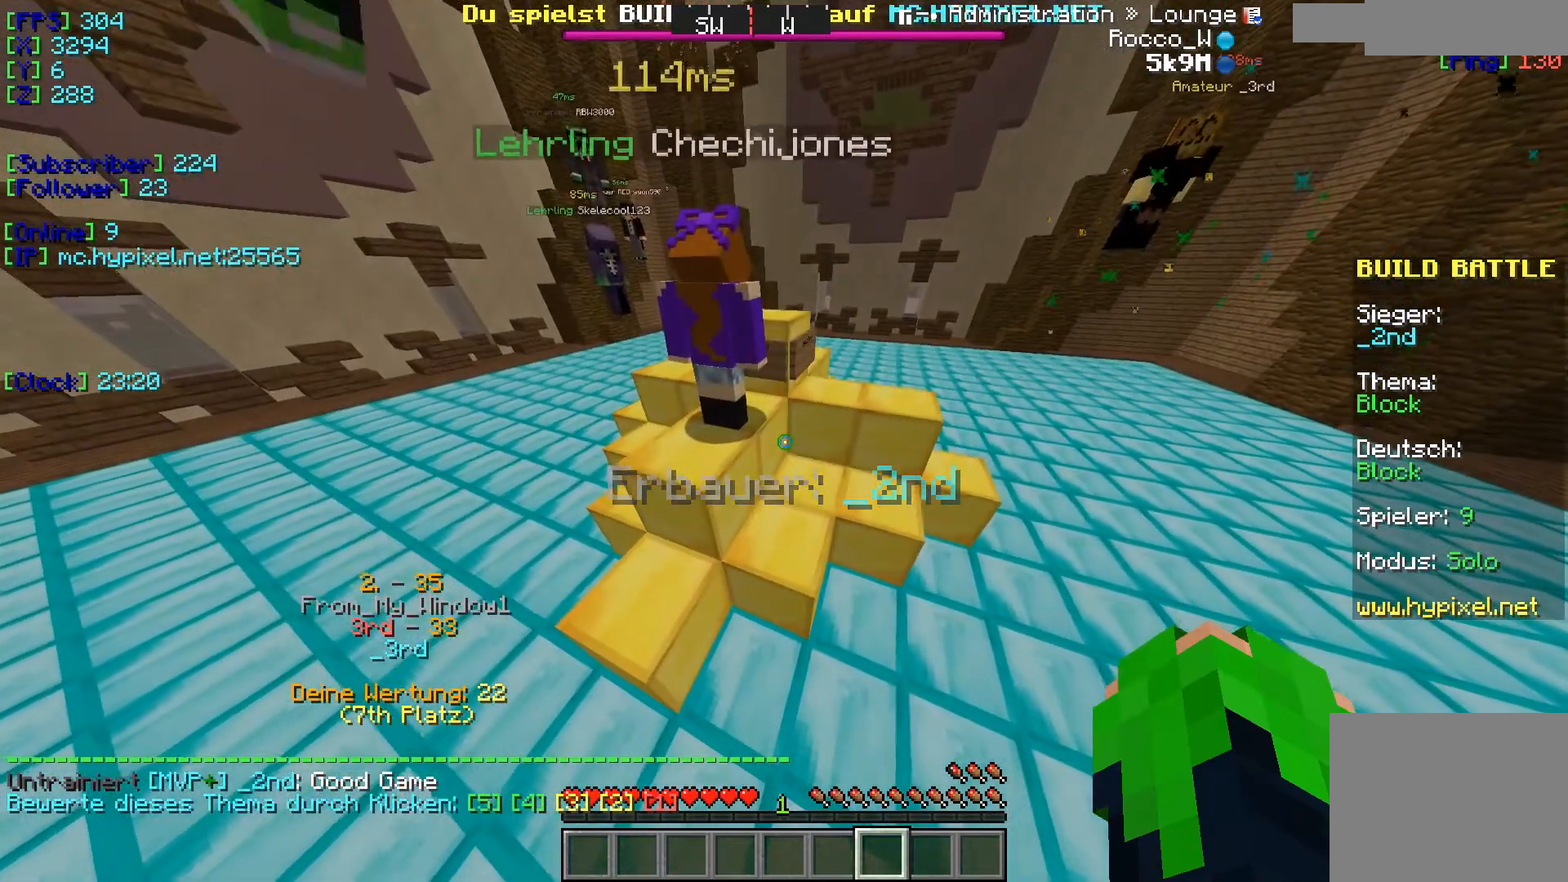
{"keys": [], "events": []}
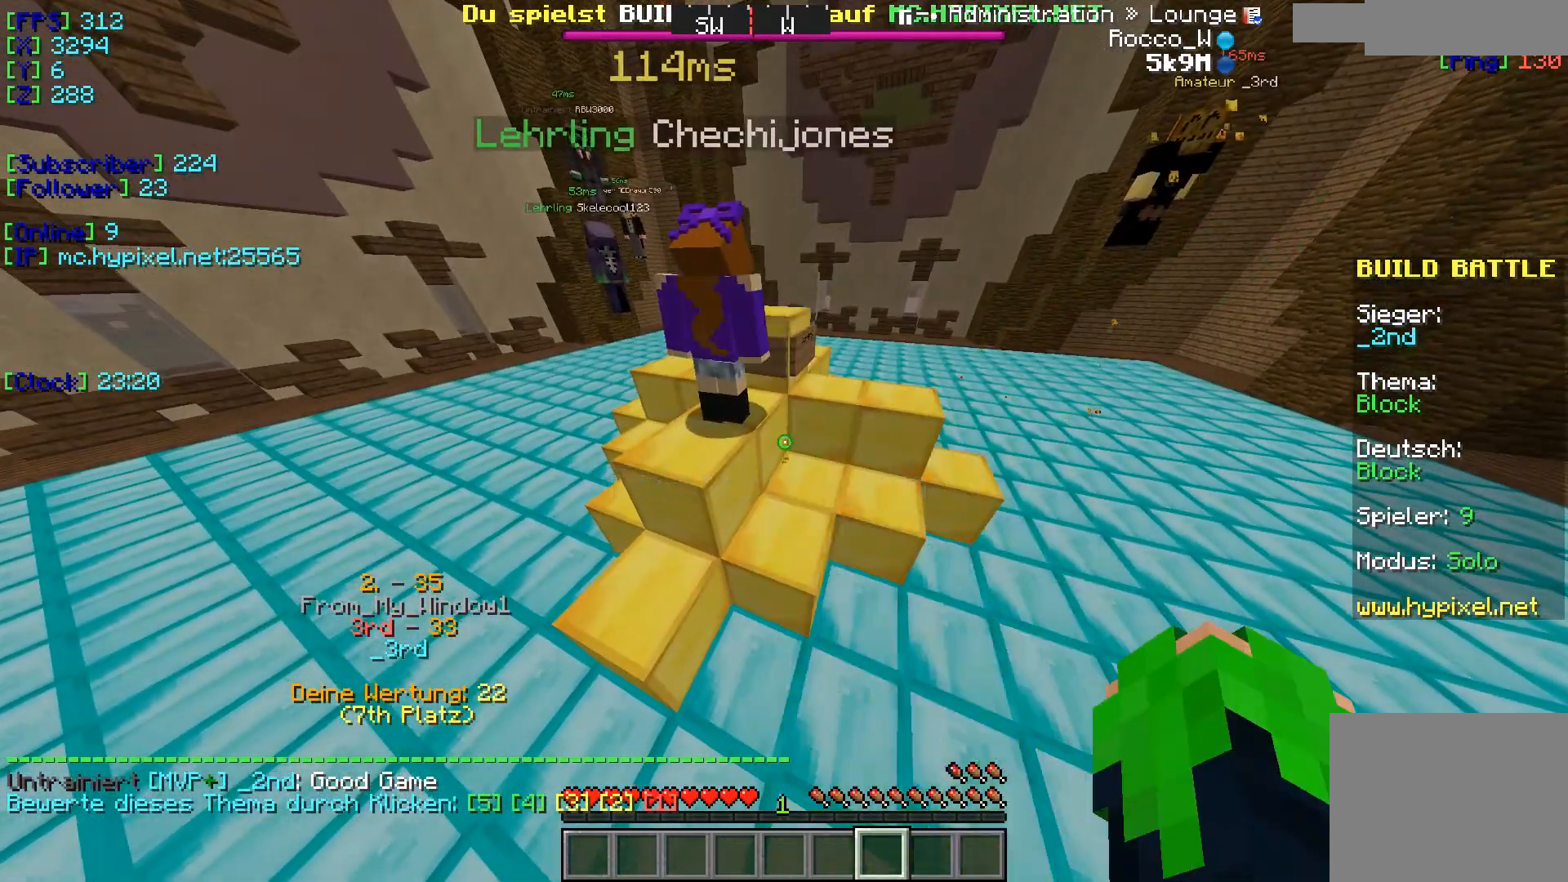
{"keys": [], "events": []}
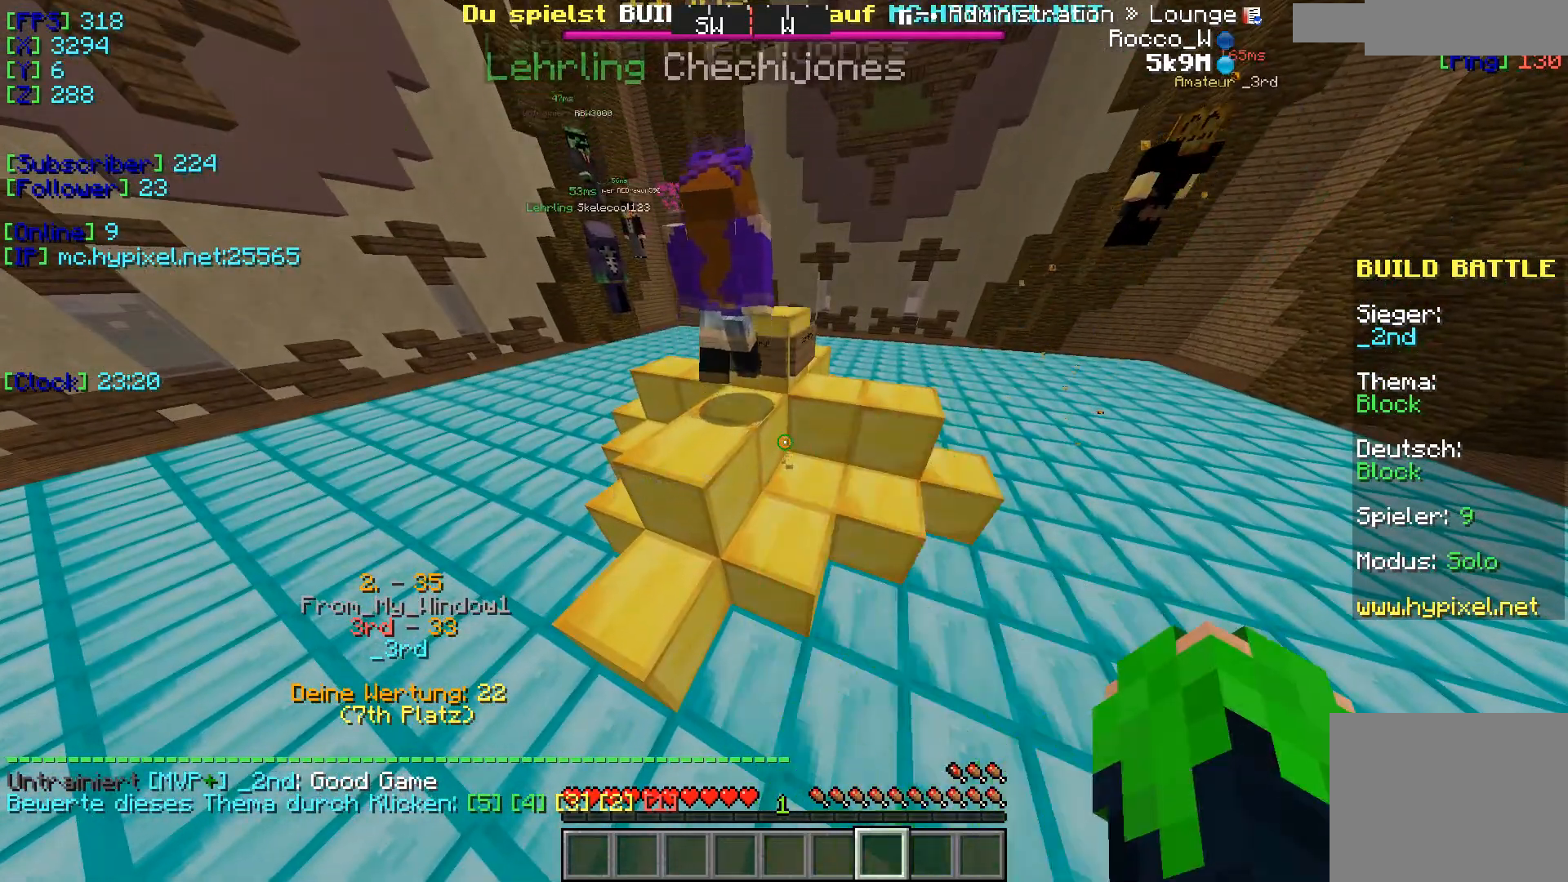
{"keys": [], "events": [[300, "w", "down"], [467, "w", "up"]]}
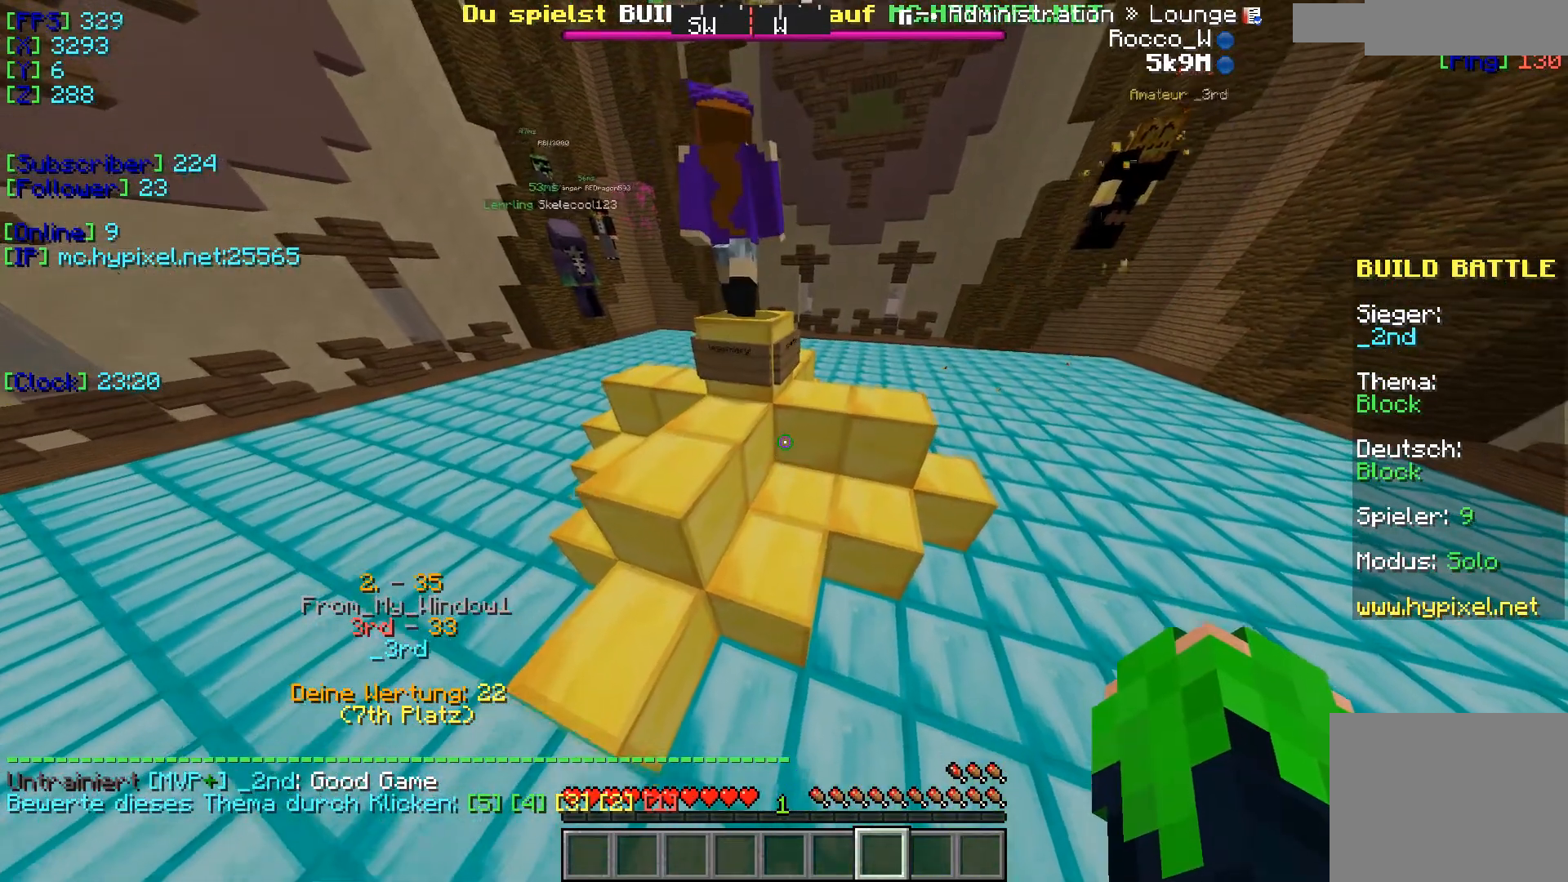
{"keys": [], "events": []}
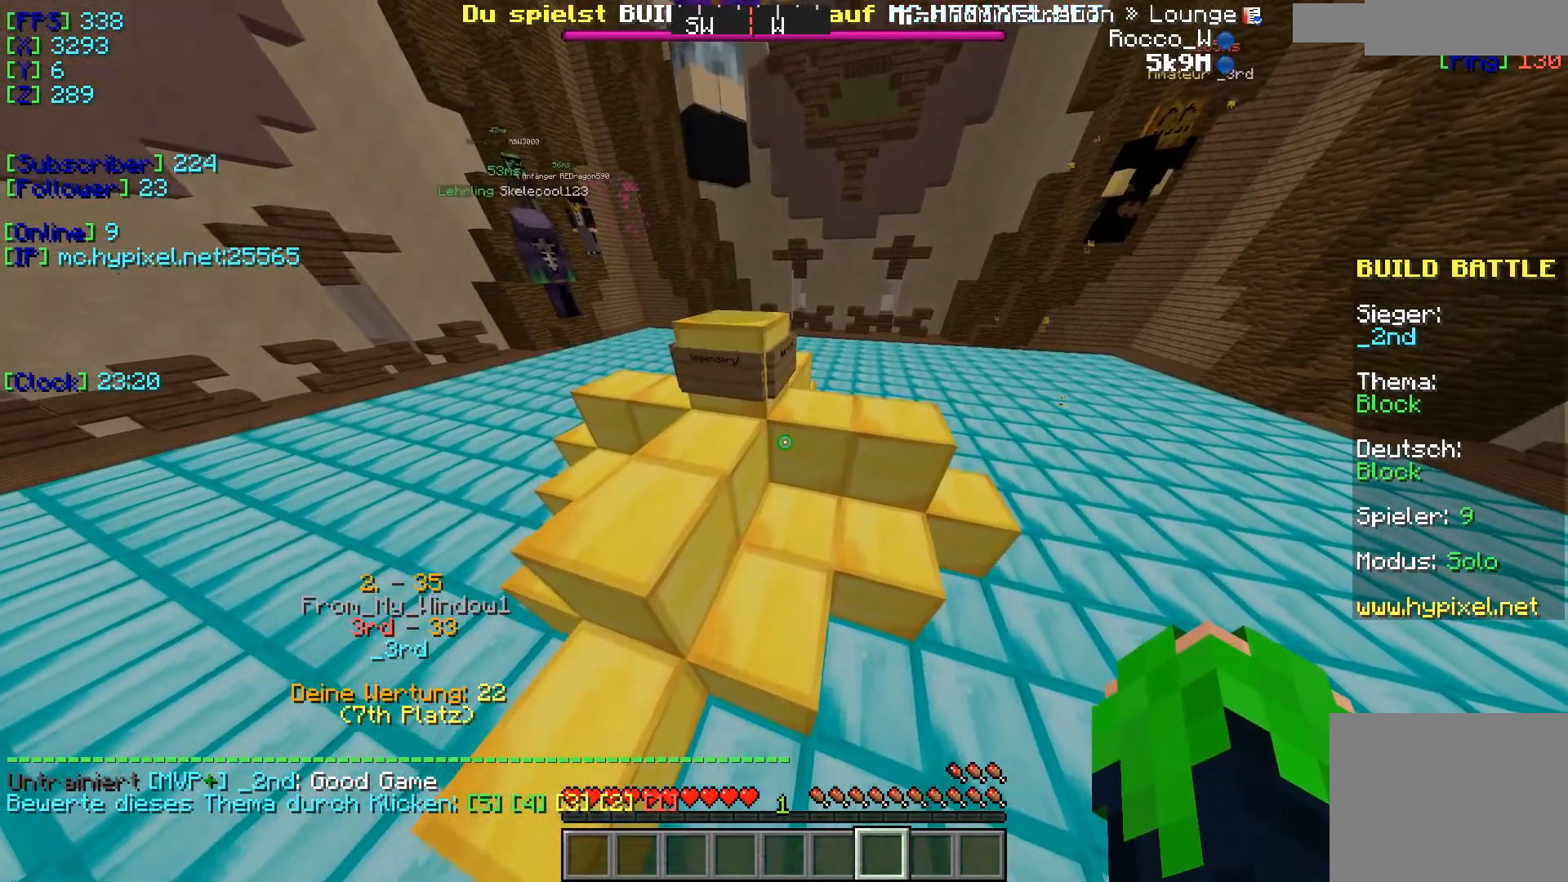
{"keys": ["a"], "events": [[334, "a", "down"]]}
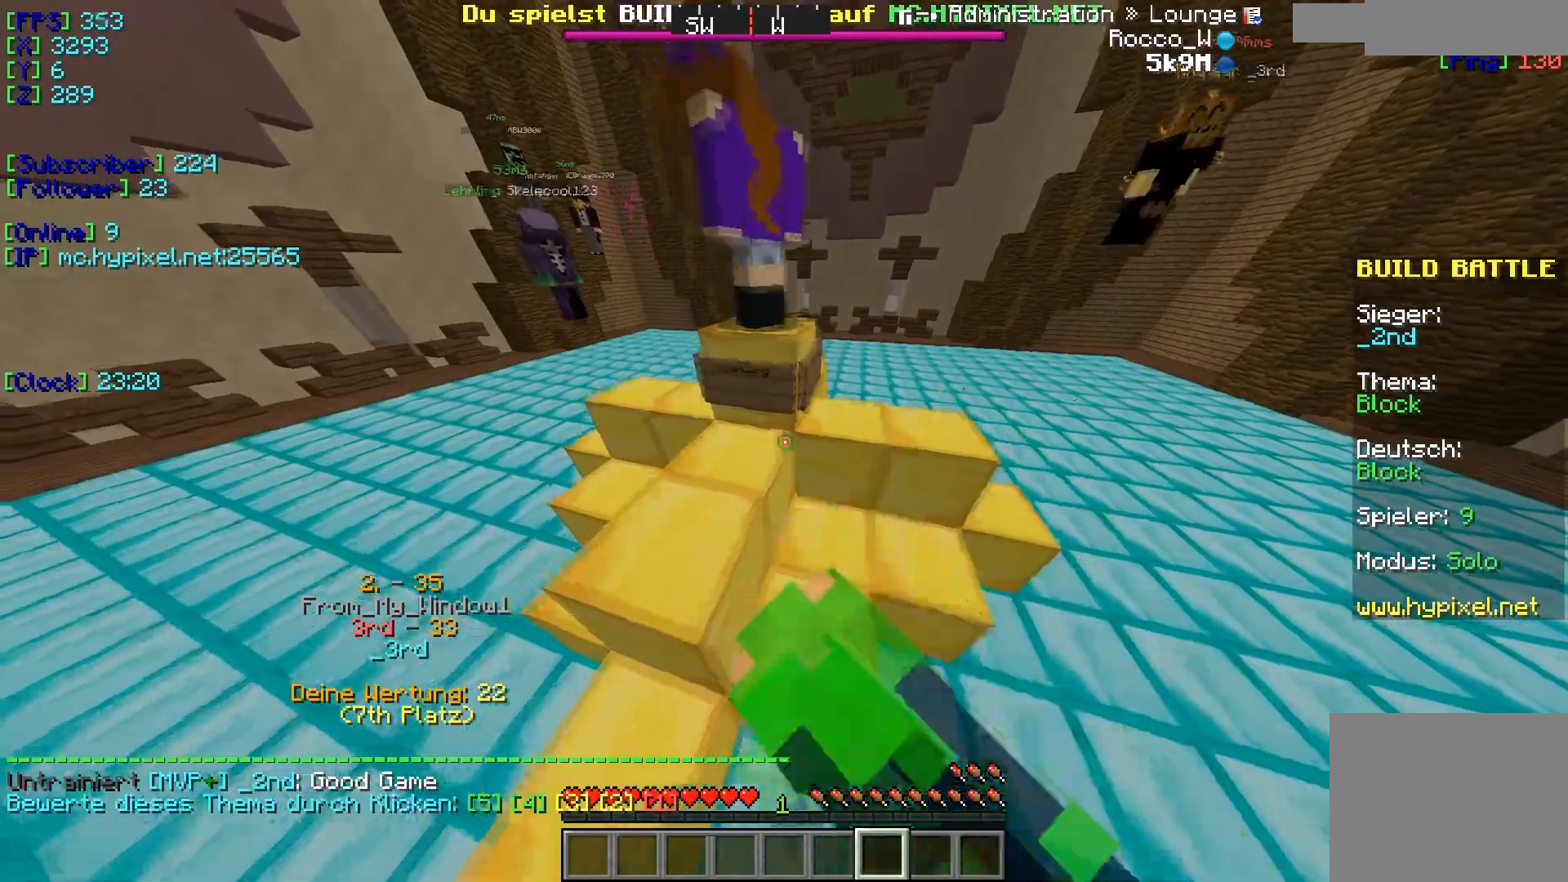
{"keys": ["w"], "events": [[183, "a", "up"], [350, "w", "down"]]}
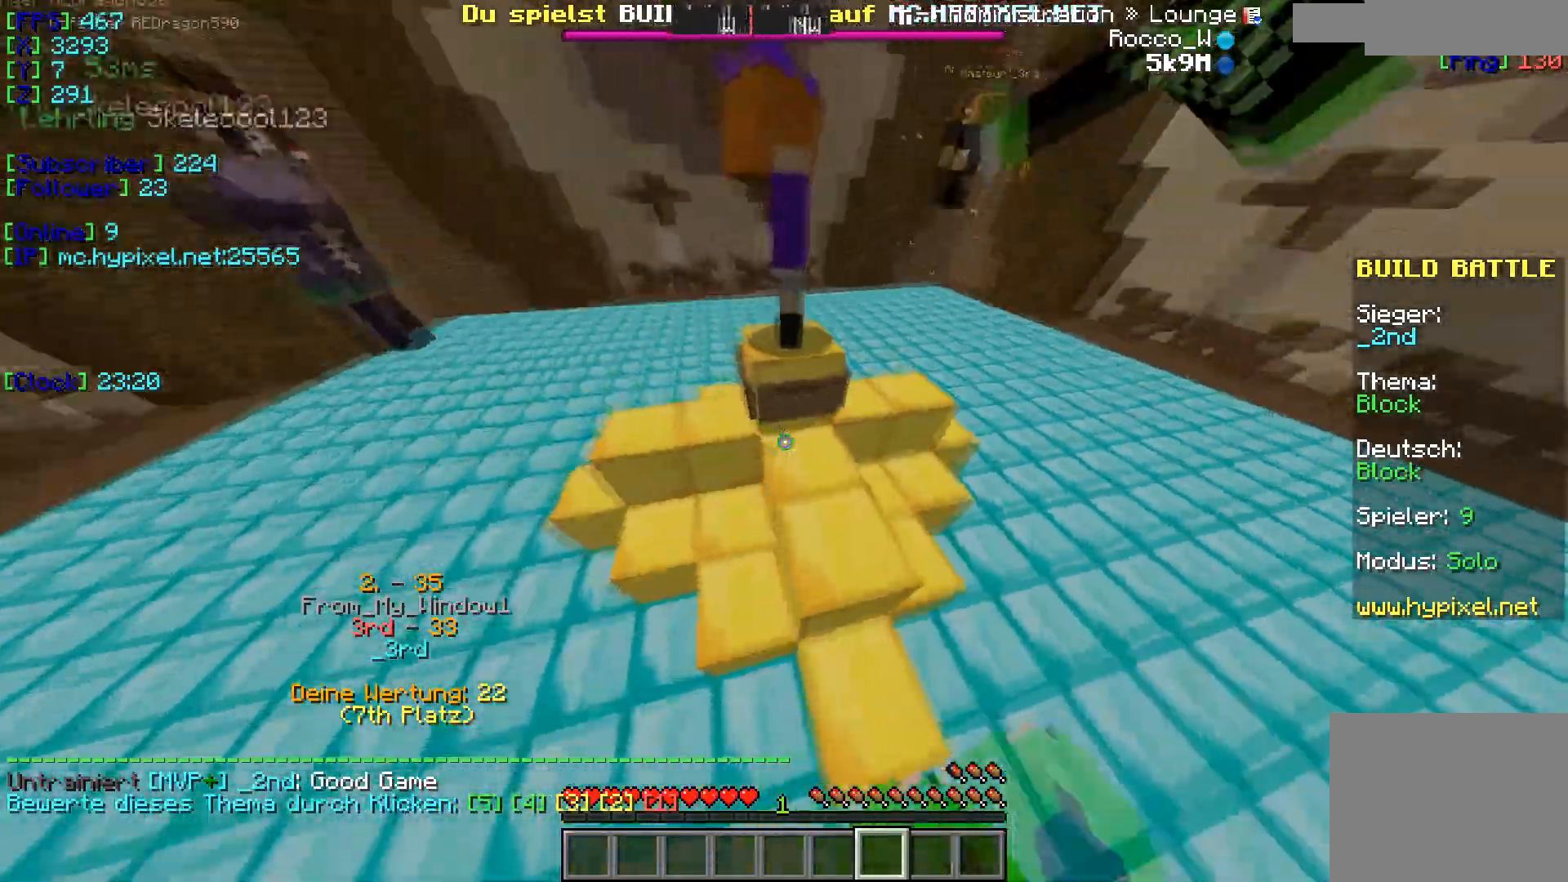
{"keys": ["w"], "events": []}
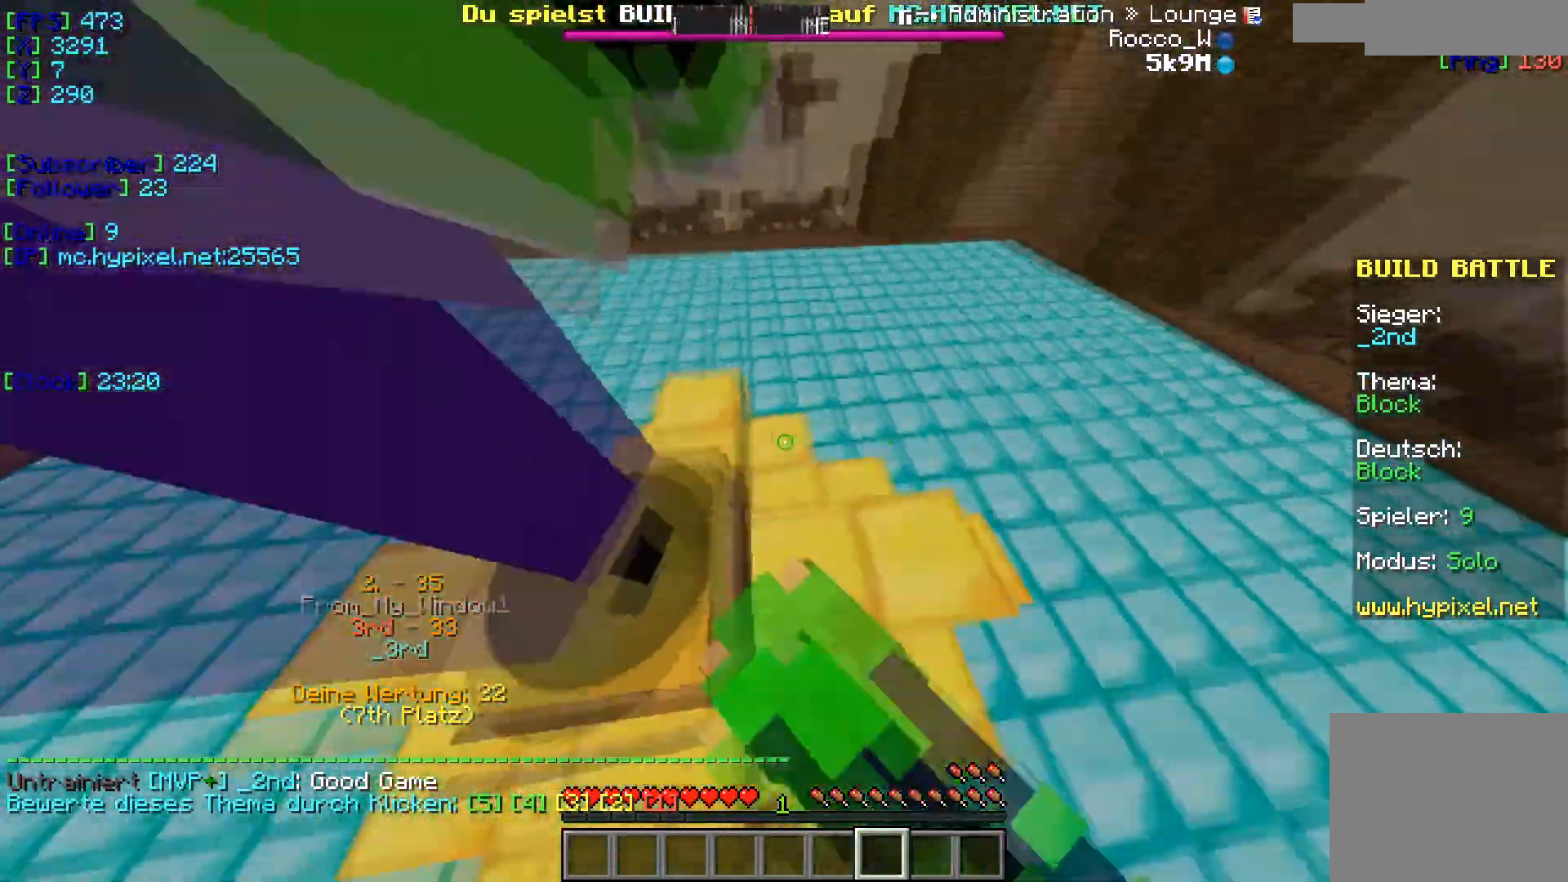
{"keys": ["w"], "events": []}
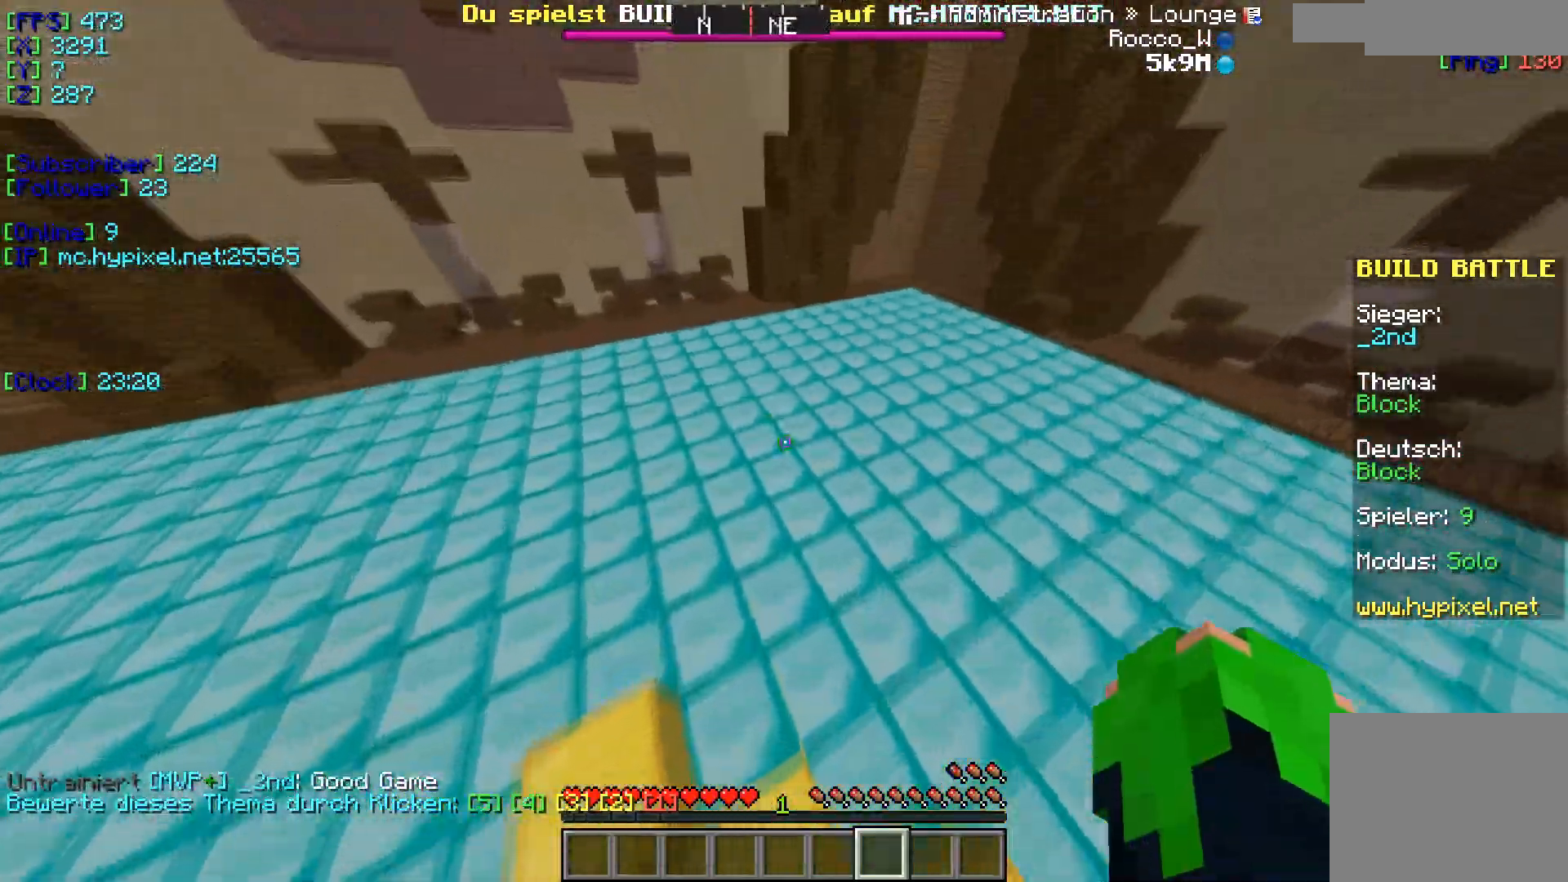
{"keys": ["w"], "events": []}
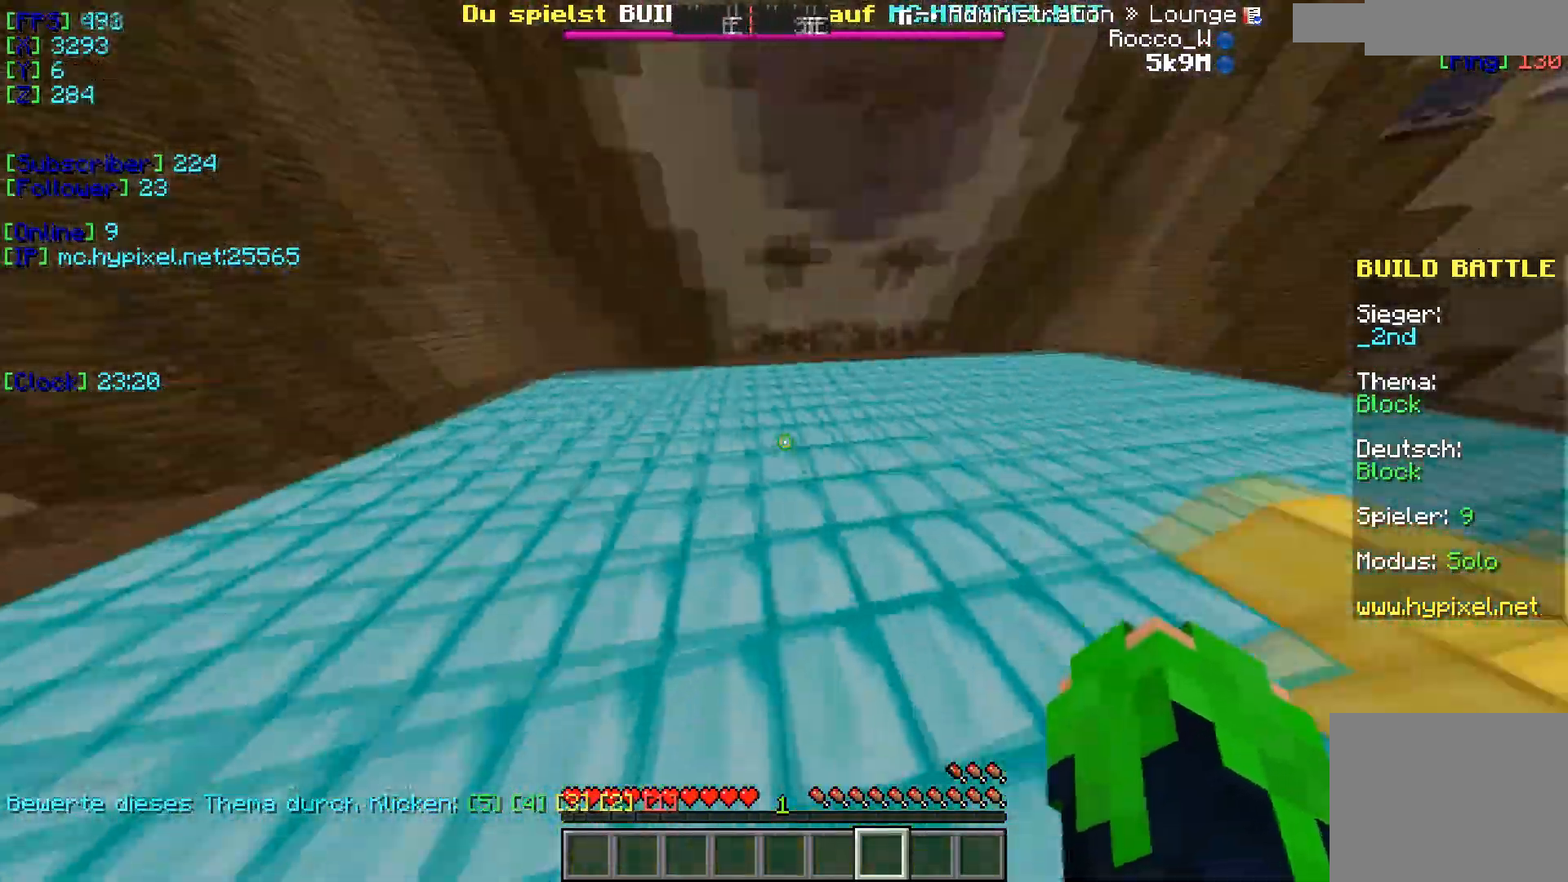
{"keys": ["w"], "events": []}
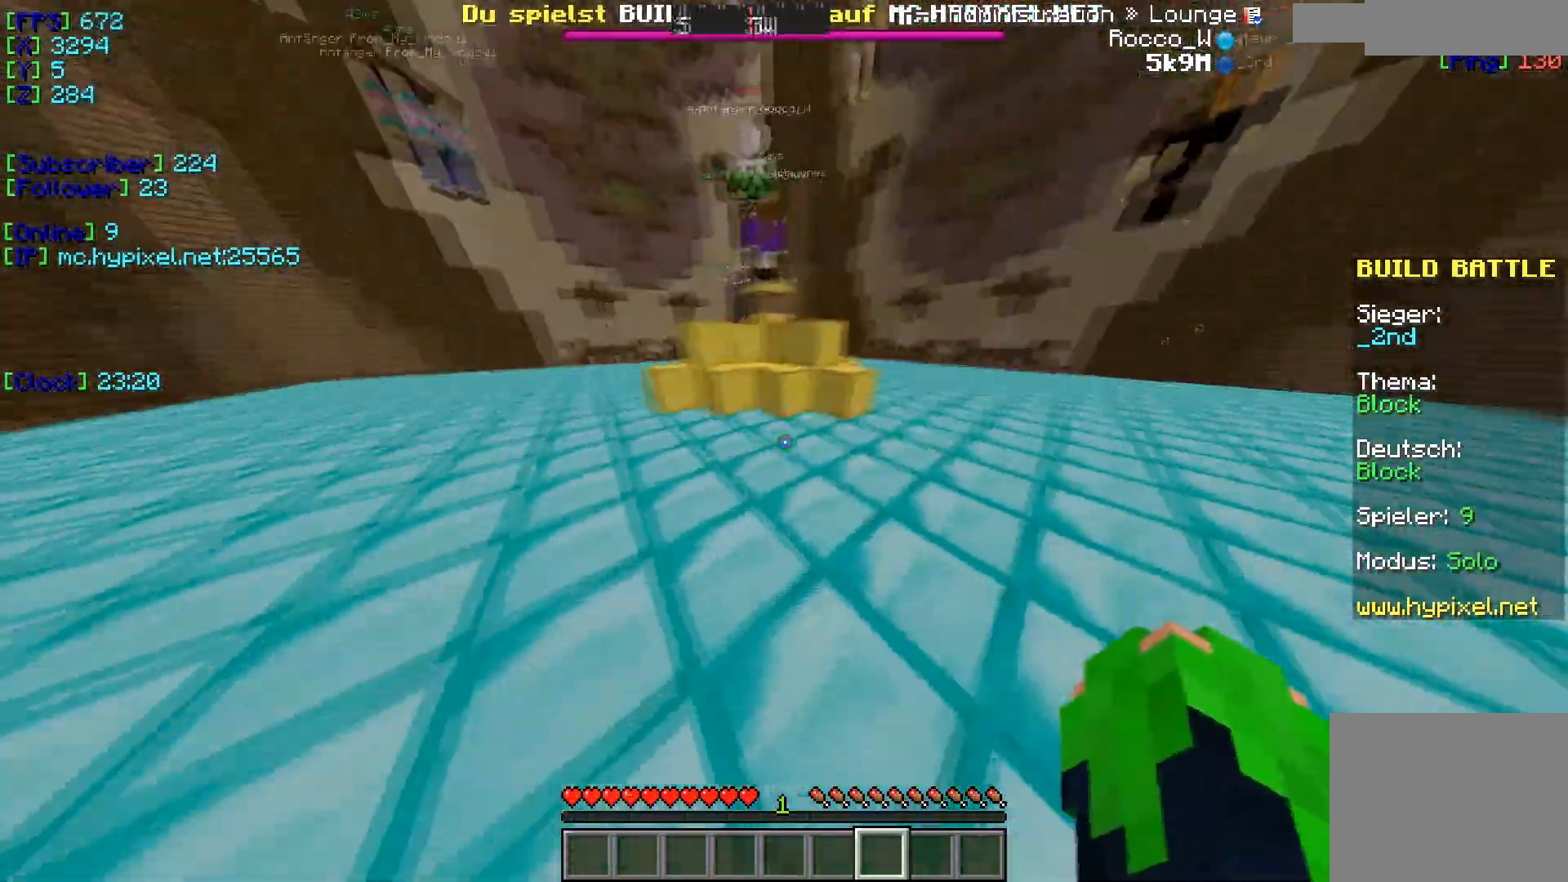
{"keys": ["w"], "events": []}
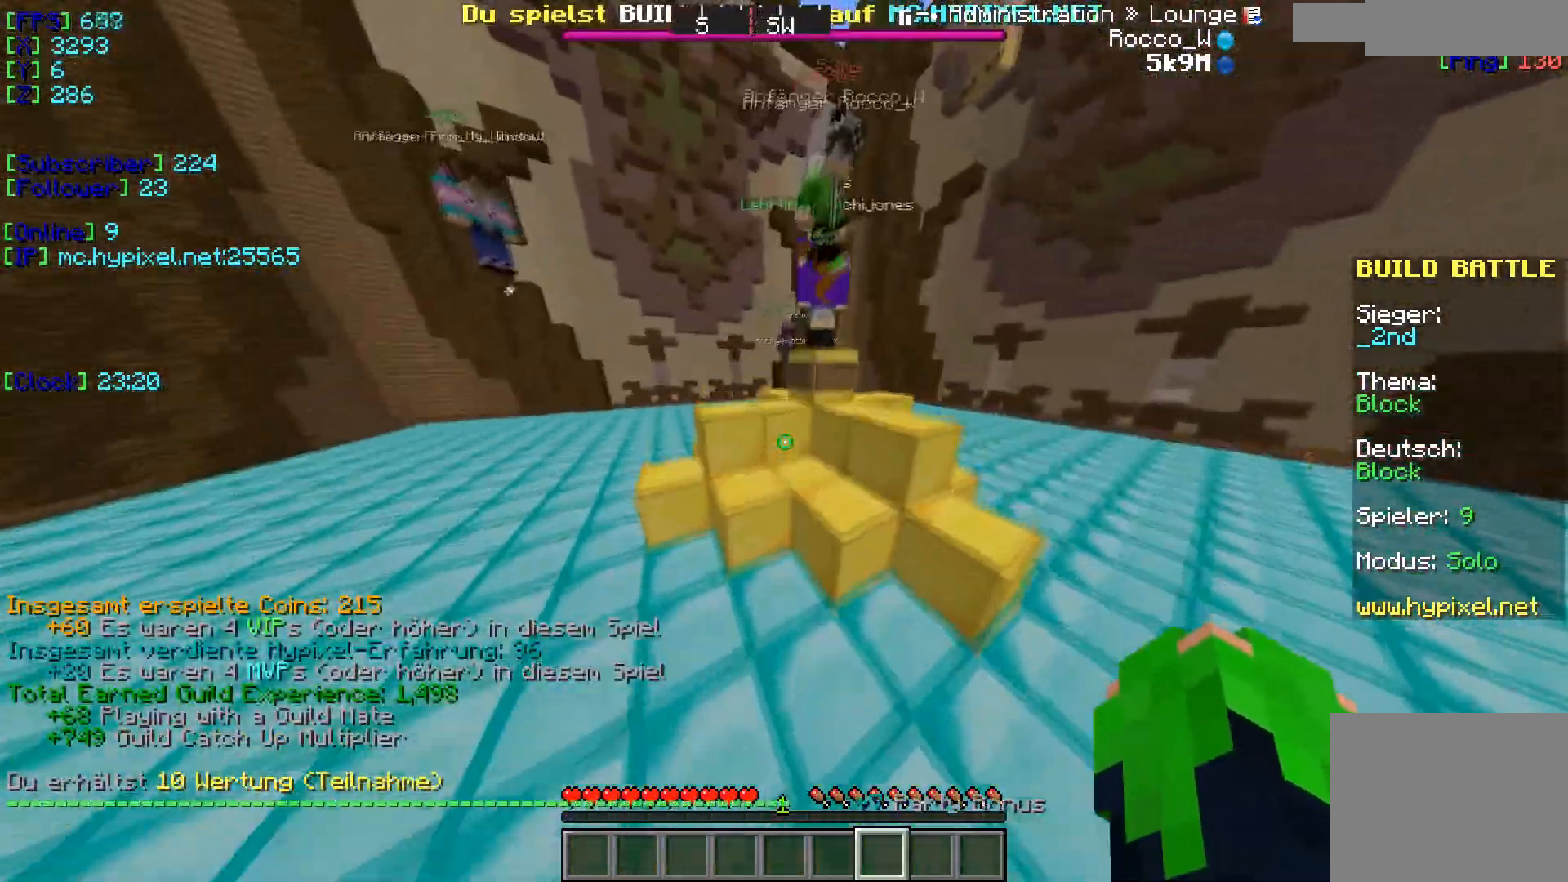
{"keys": ["w"], "events": []}
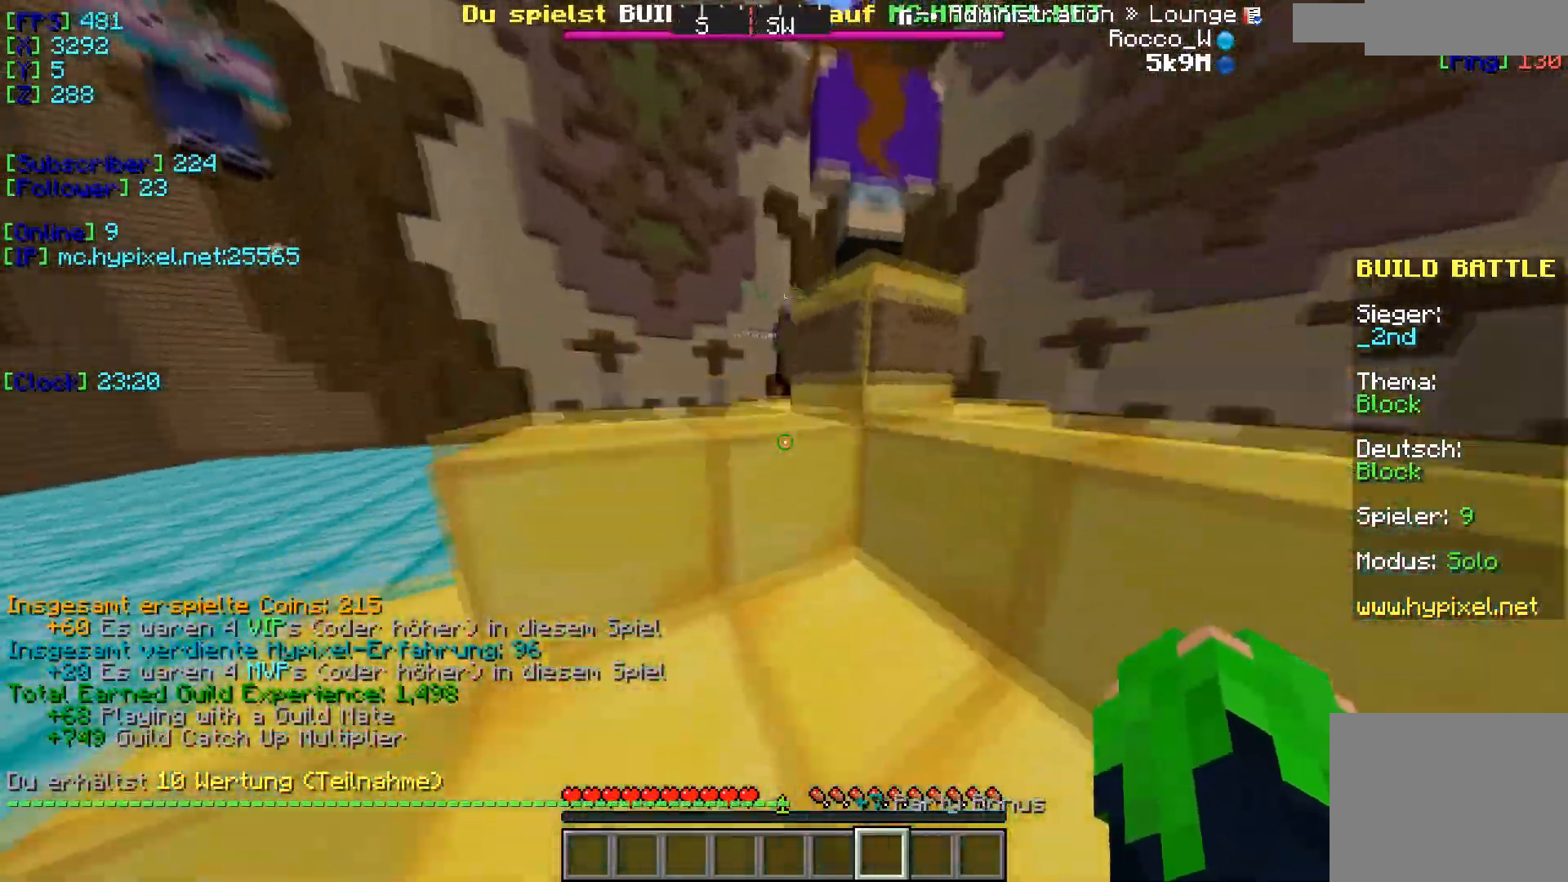
{"keys": ["w"], "events": []}
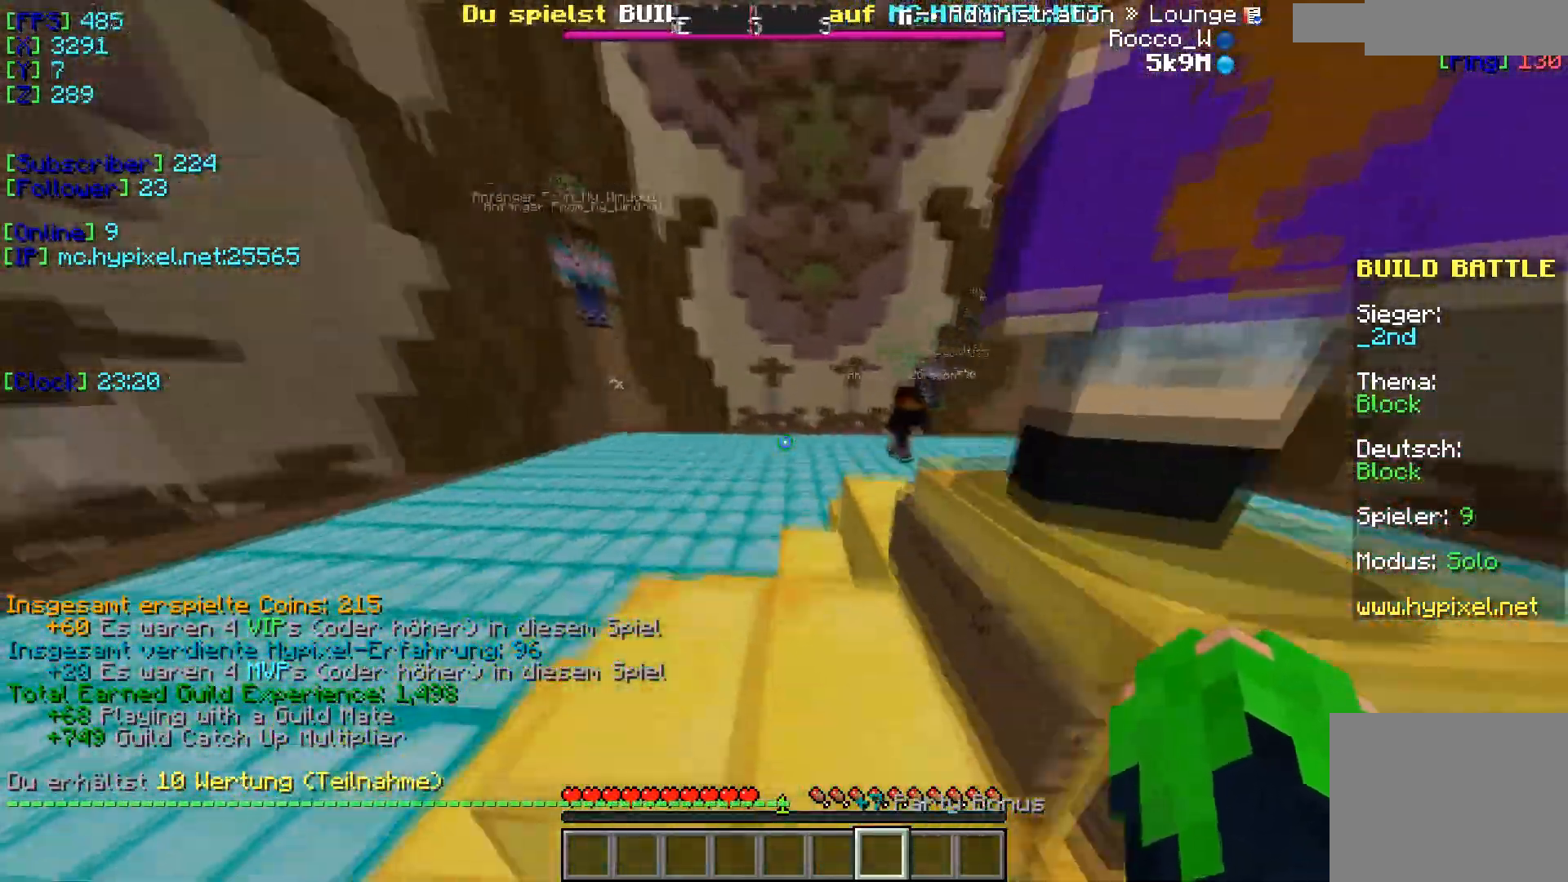
{"keys": ["a", "w"], "events": [[150, "a", "down"]]}
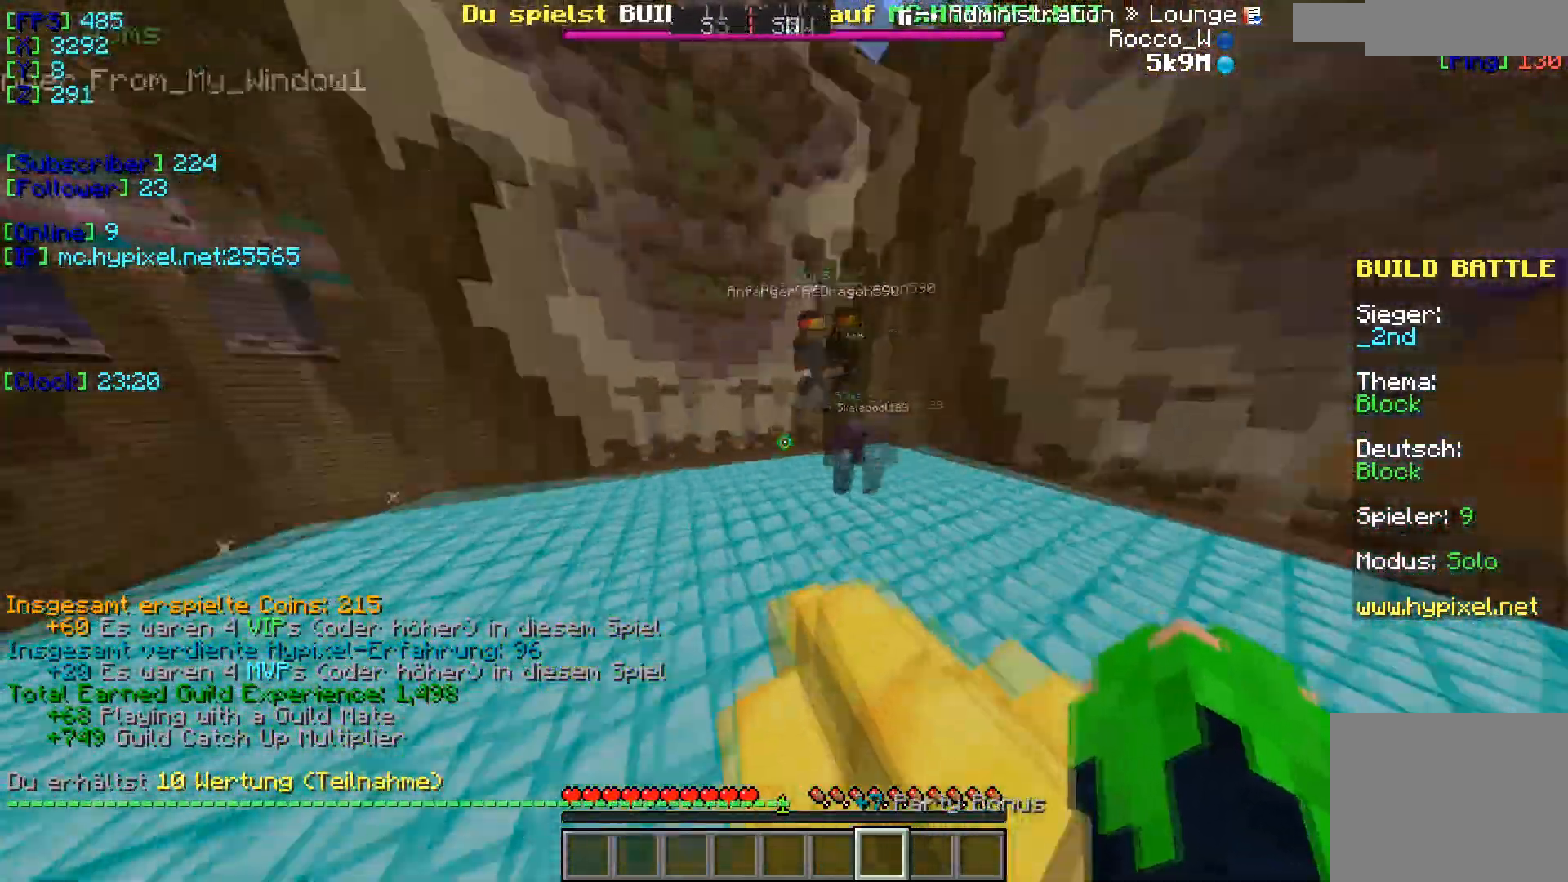
{"keys": ["a", "w"], "events": []}
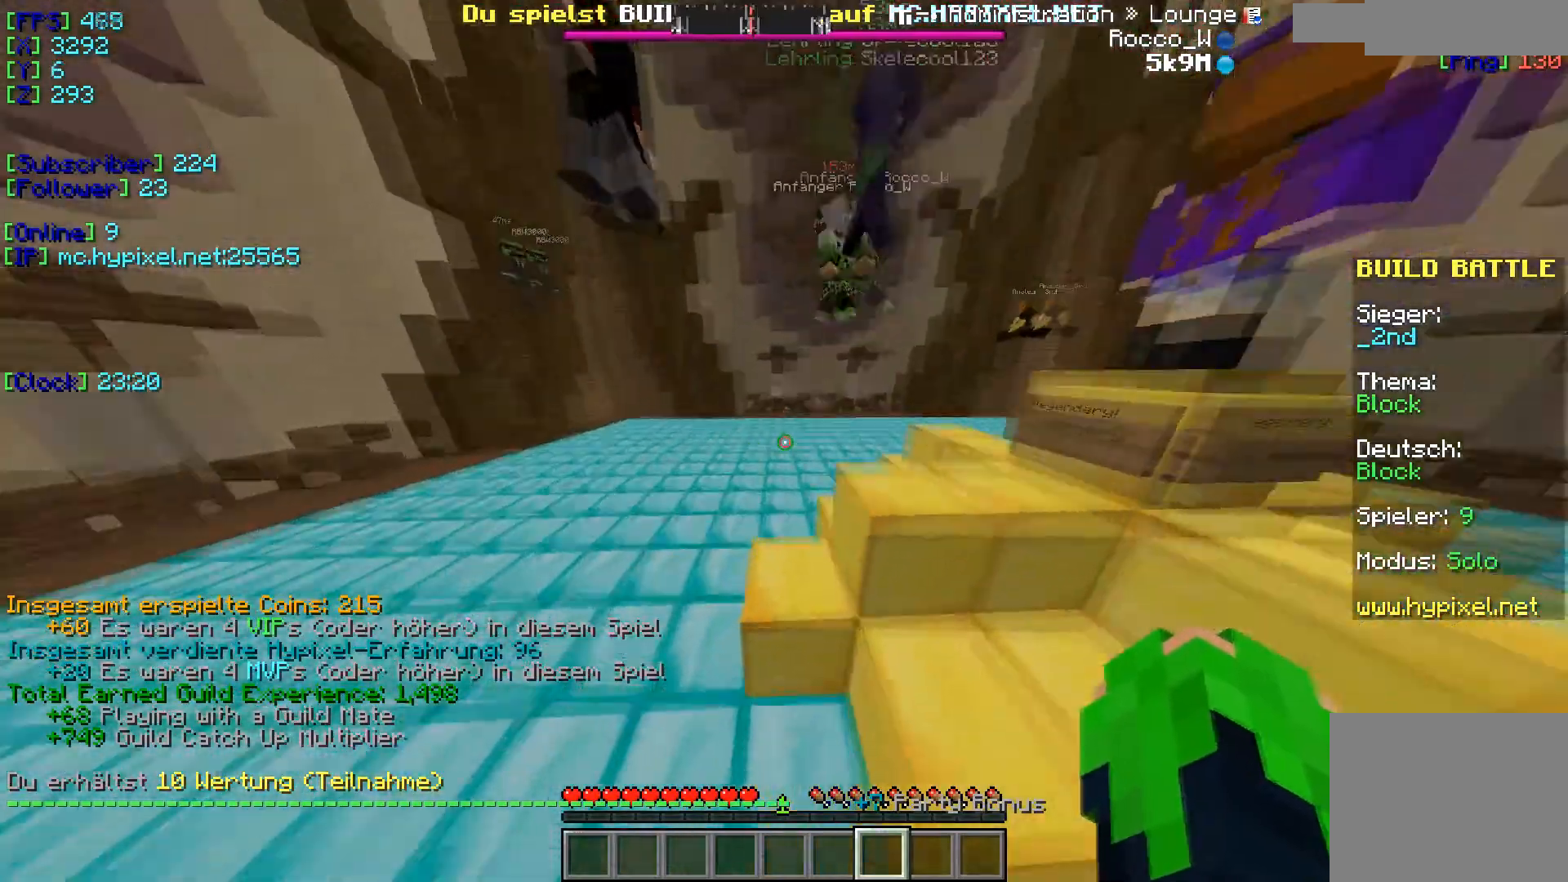
{"keys": ["a", "w"], "events": []}
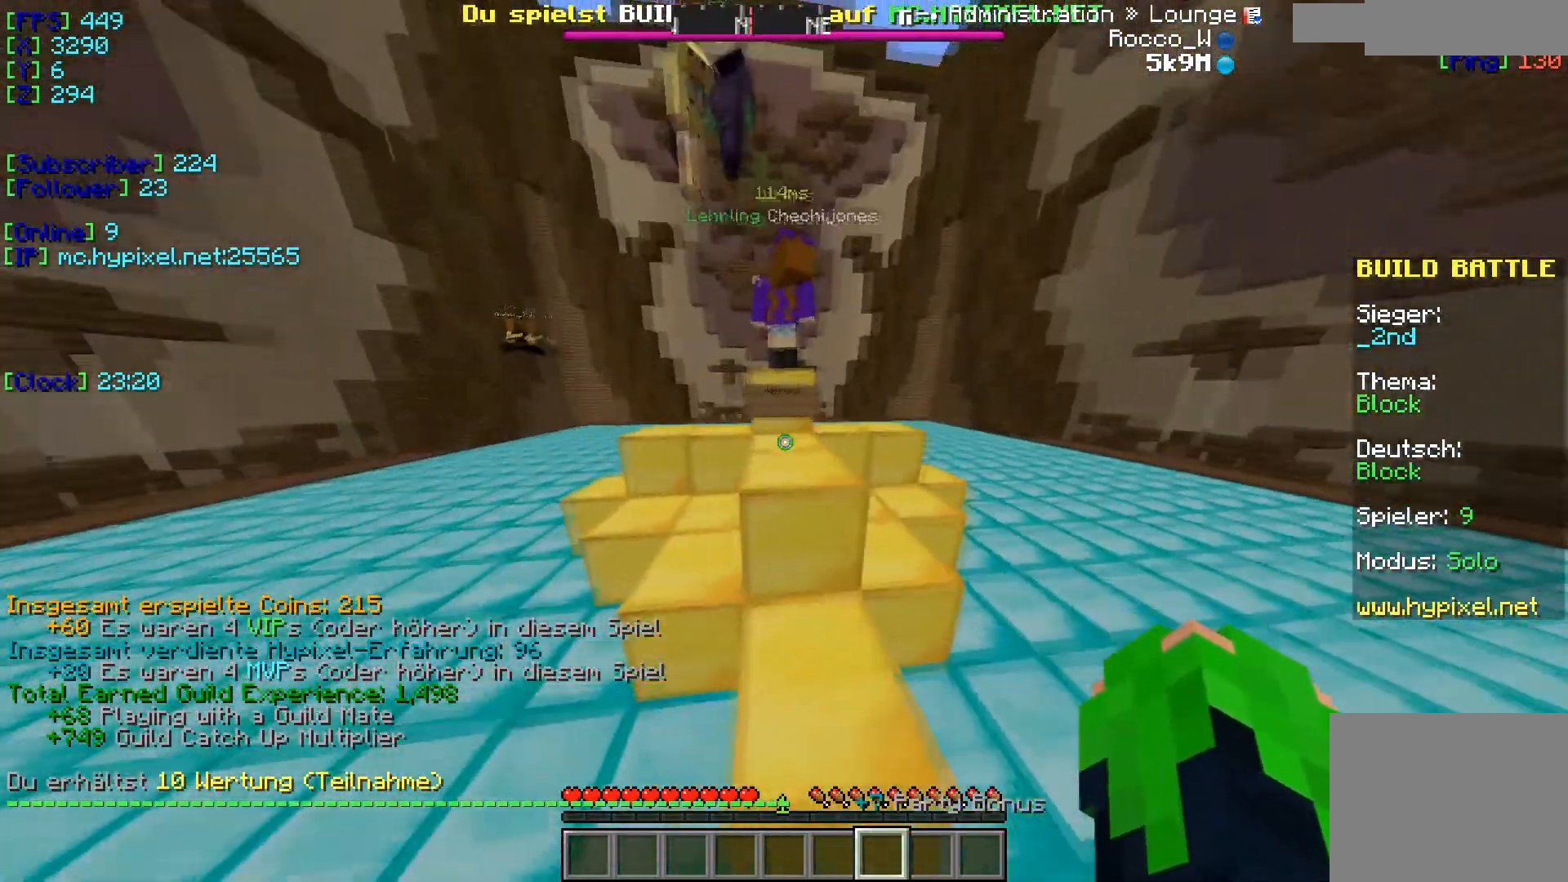
{"keys": [], "events": [[150, "a", "up"], [150, "w", "up"]]}
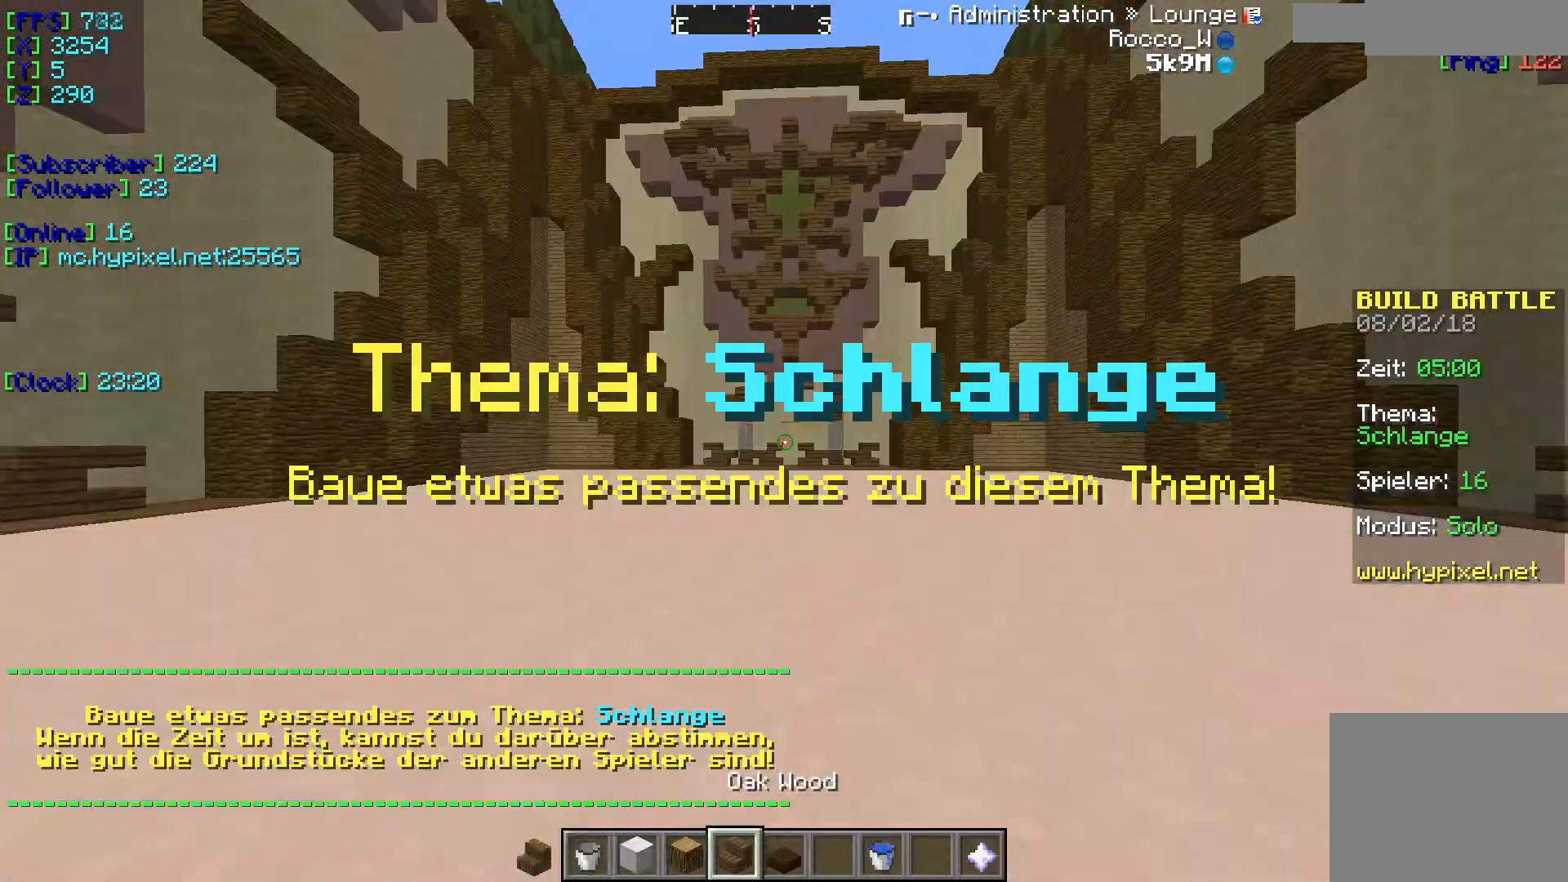
{"keys": [], "events": []}
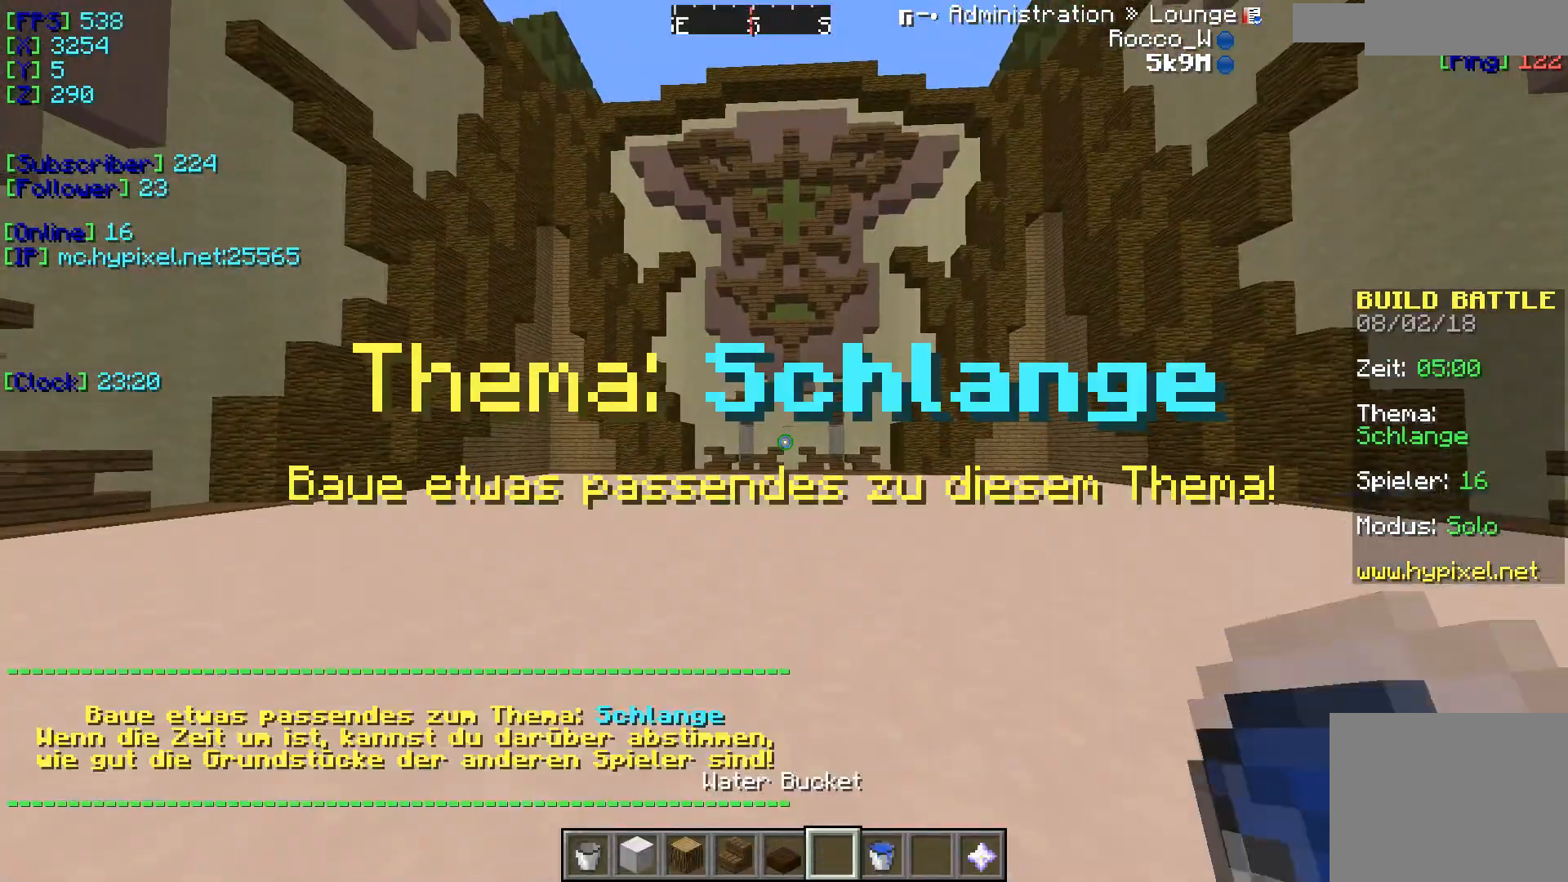
{"keys": ["w"], "events": [[234, "w", "down"]]}
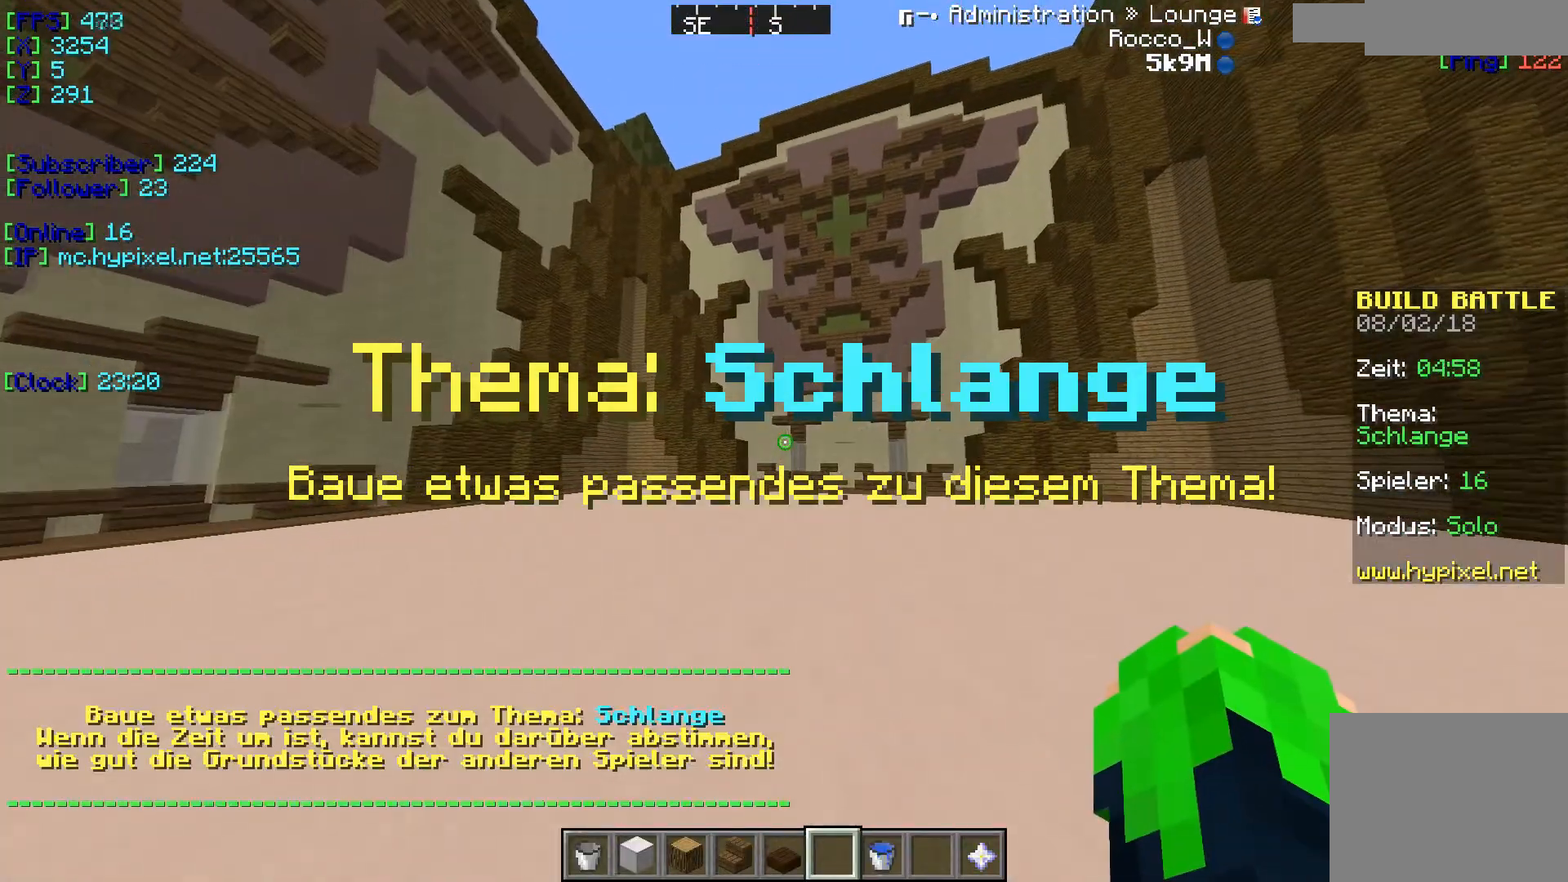
{"keys": [], "events": [[150, "w", "up"]]}